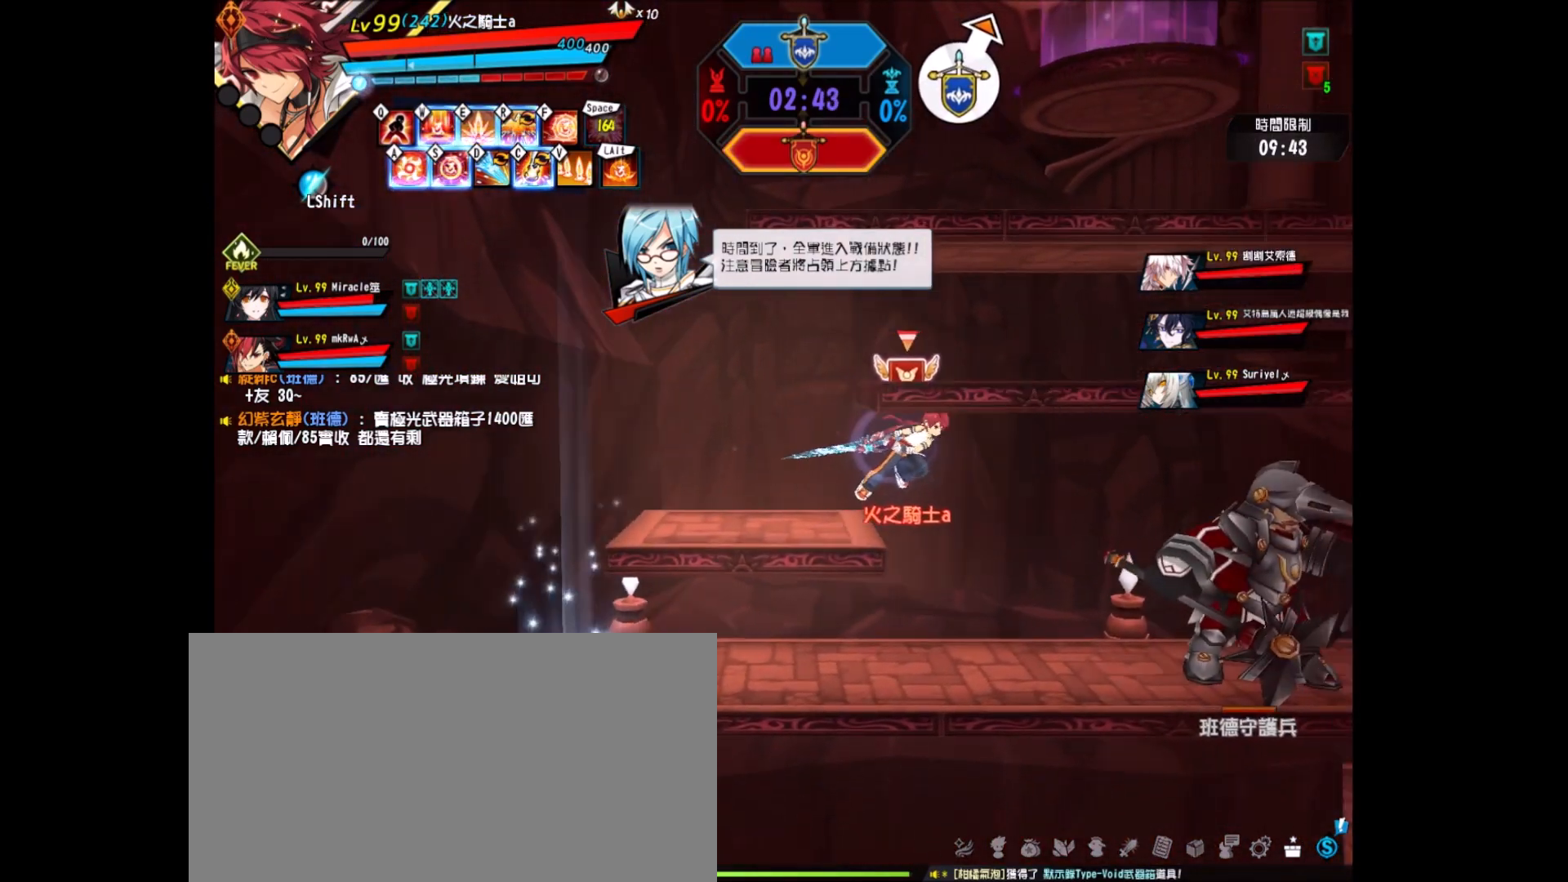
Gameplay with keyboard; each line is a JSON object with the keys held at the frame after it. "events" lists presses ("down") and releases ("up") of "a", "alt", "c", "ctrl_l", "ctrl_r", "d", "down", "e", "f", "left", "q", "r", "right", "s", "shift", "space", "up", "v", "w", "x" and "z" between this image and that frame as [ms after this image, input, new state], when the widget could be followed in between. No other keys are recorded. Mouse input is not recorded.
{"keys": ["right", "z"], "events": [[217, "z", "down"], [317, "z", "up"], [367, "z", "down"], [450, "z", "up"], [500, "z", "down"]]}
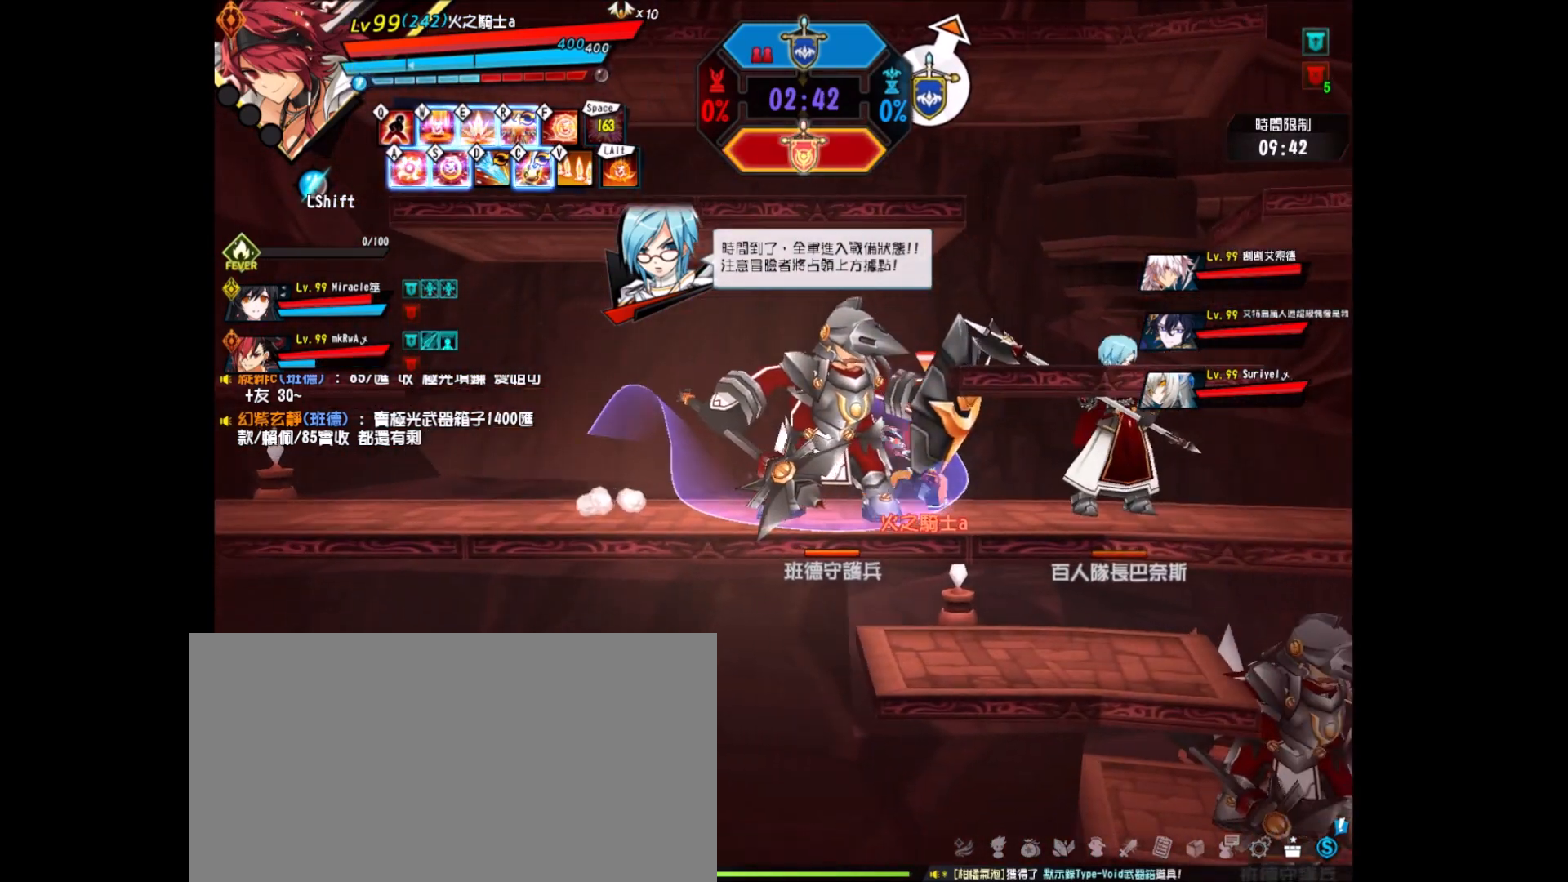
{"keys": ["q"], "events": [[100, "z", "up"], [150, "right", "up"], [150, "z", "down"], [283, "z", "up"], [383, "right", "down"], [467, "q", "down"], [467, "right", "up"]]}
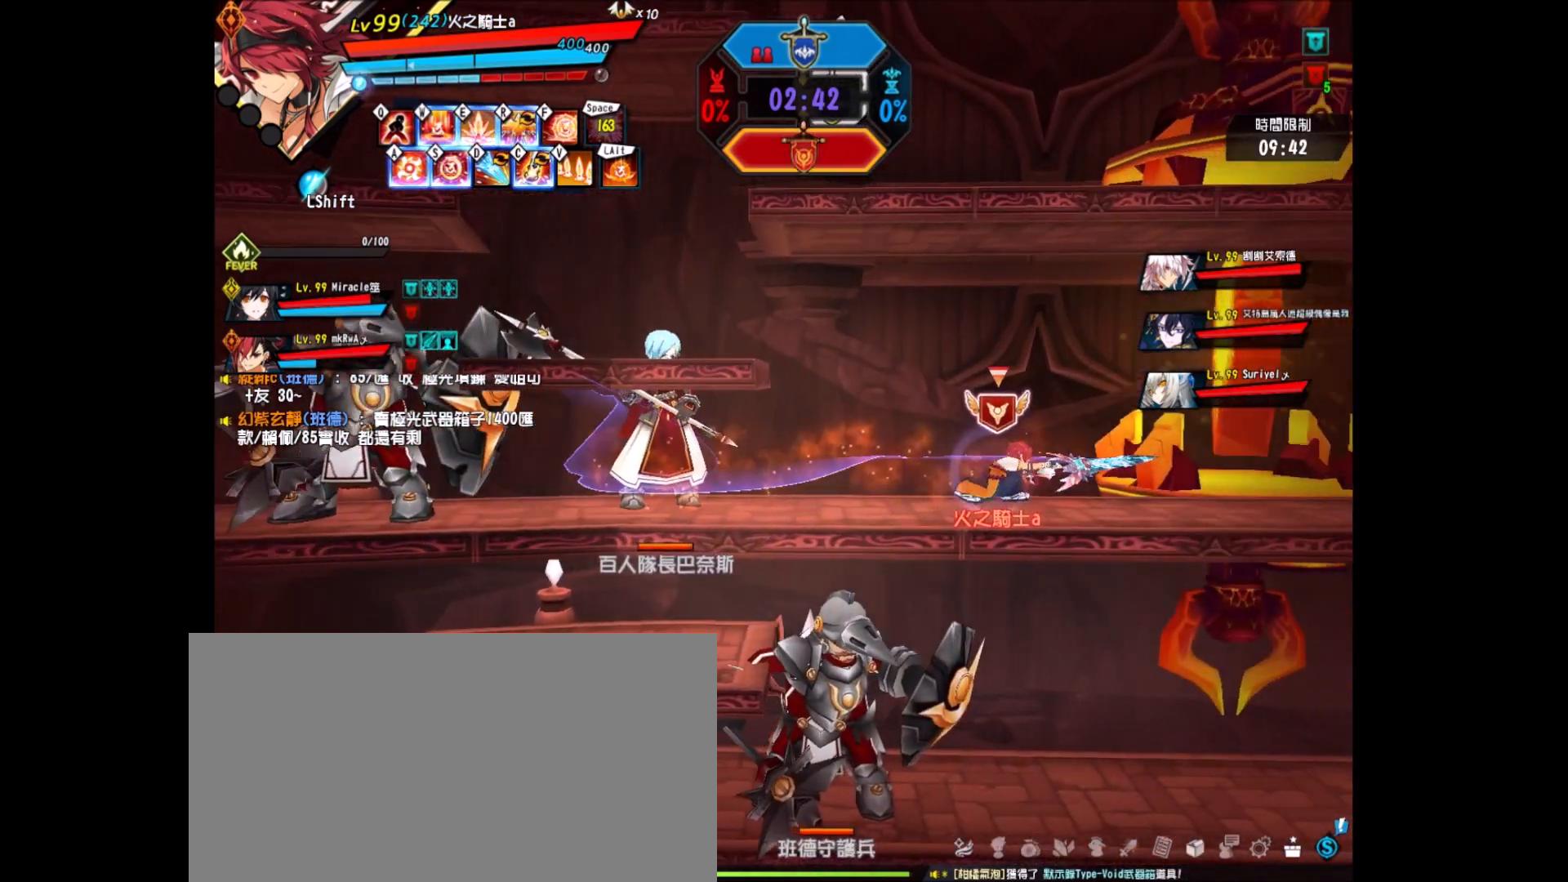
{"keys": ["right"], "events": [[17, "right", "down"], [67, "q", "up"], [67, "up", "down"], [167, "q", "down"], [250, "q", "up"], [250, "up", "up"], [300, "right", "up"], [350, "right", "down"]]}
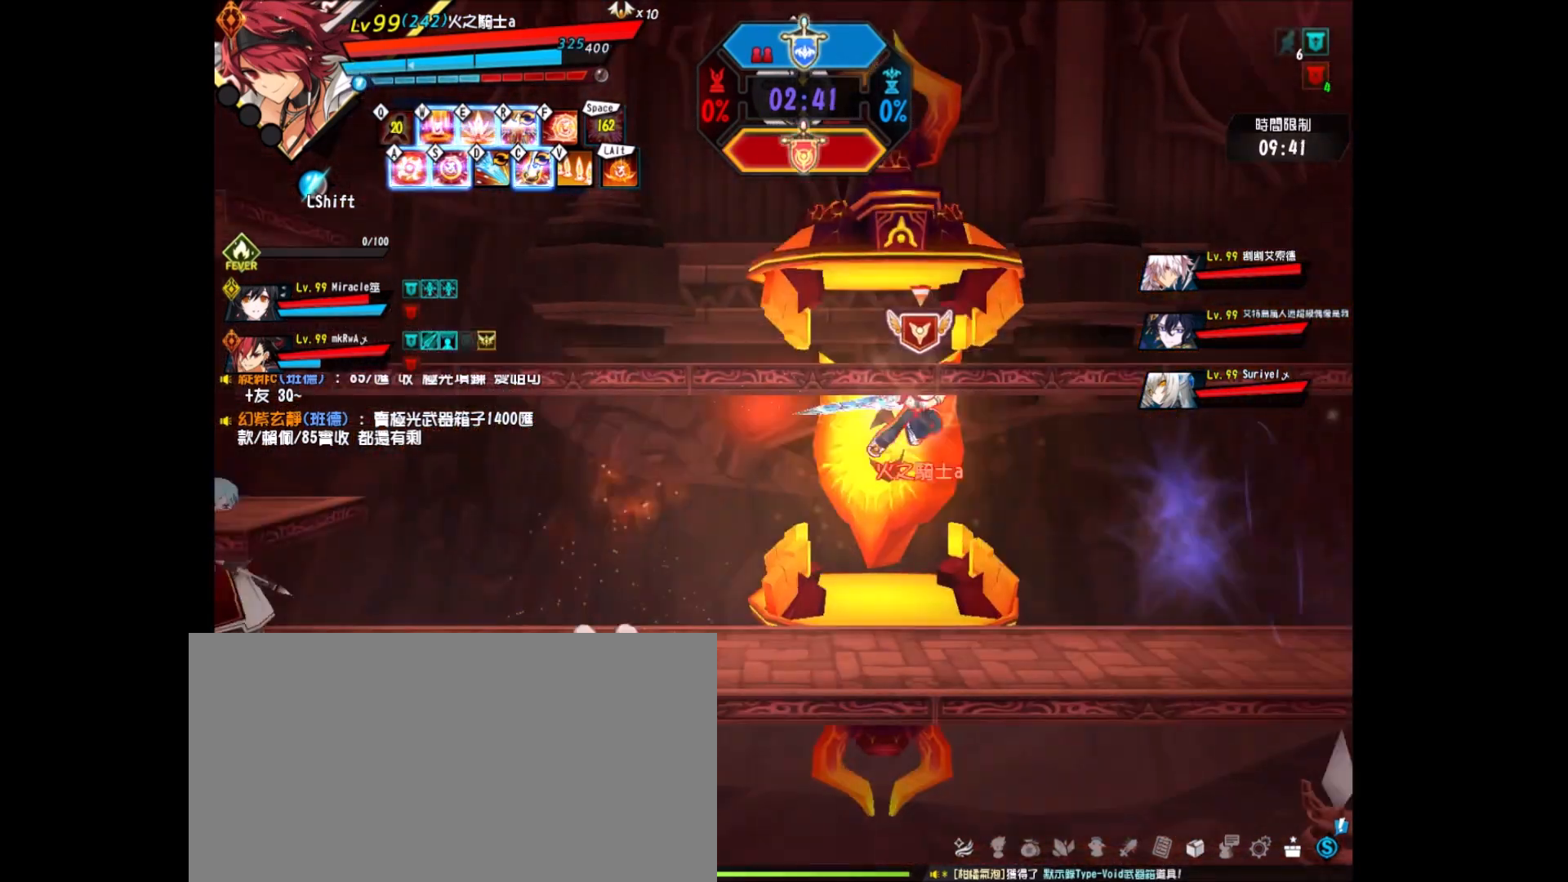
{"keys": ["z"], "events": [[133, "up", "down"], [167, "x", "down"], [267, "up", "up"], [267, "z", "down"], [317, "x", "up"], [367, "z", "up"], [450, "z", "down"], [500, "right", "up"]]}
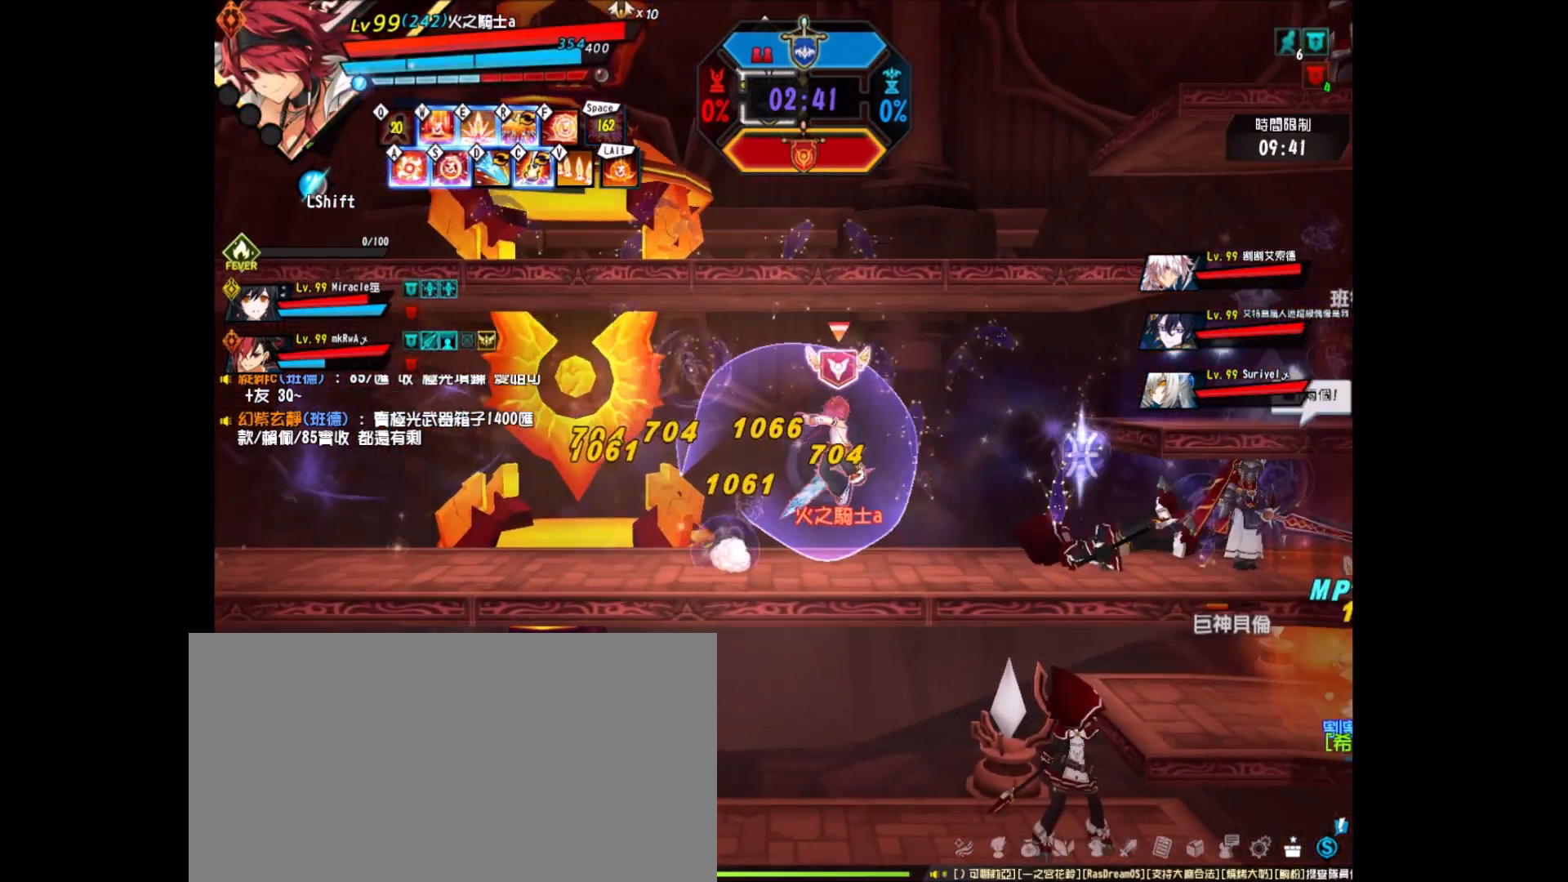
{"keys": [], "events": [[50, "z", "up"], [83, "z", "down"], [183, "z", "up"], [233, "z", "down"], [383, "z", "up"]]}
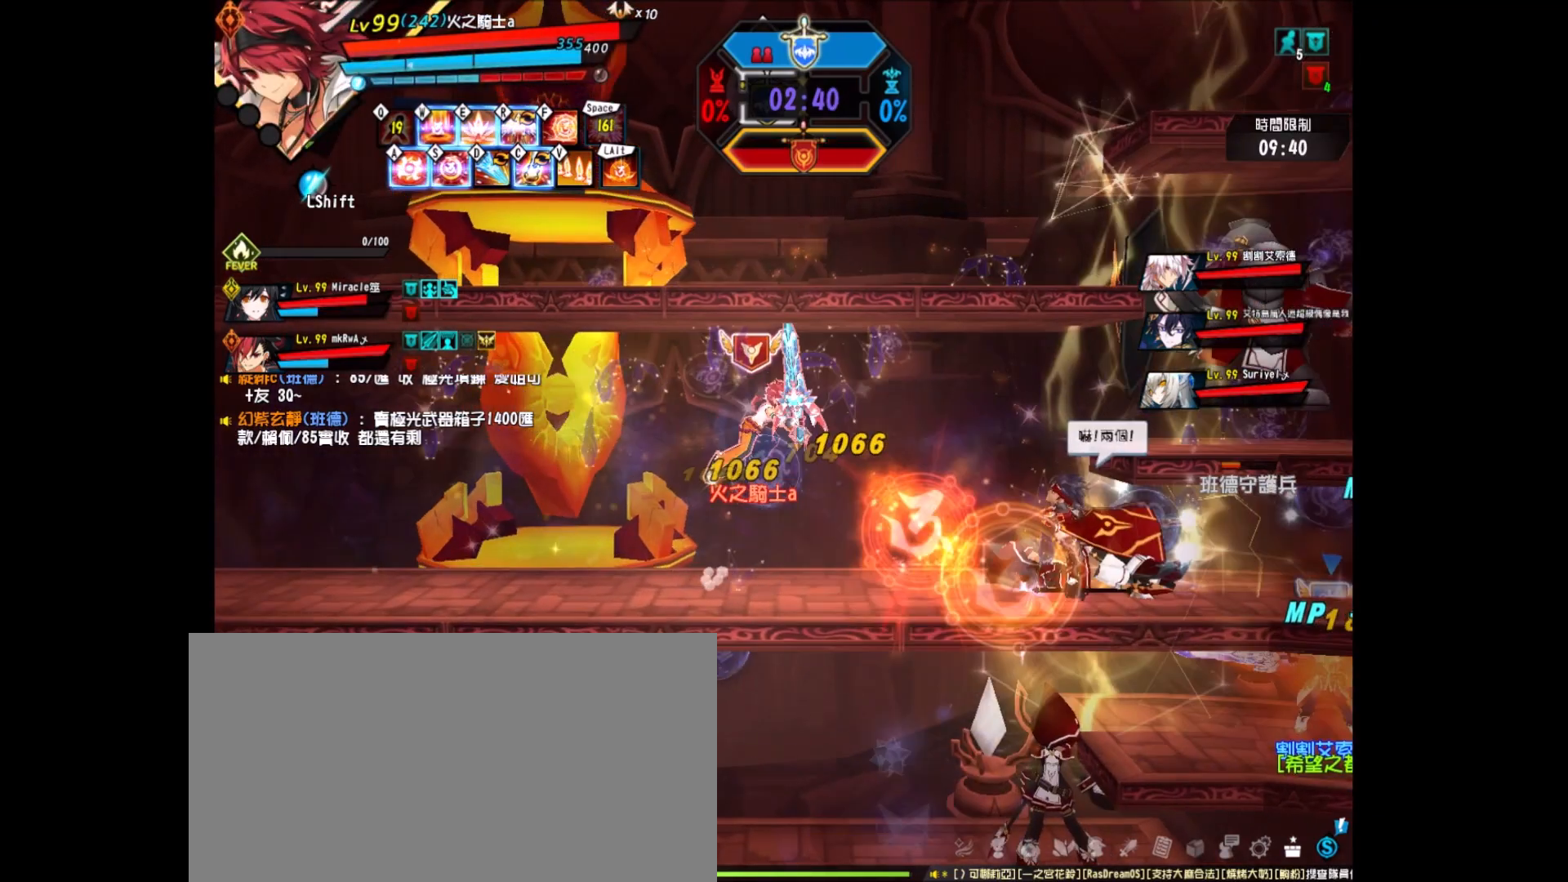
{"keys": ["right", "z"], "events": [[67, "right", "down"], [167, "right", "up"], [200, "right", "down"], [300, "z", "down"], [383, "z", "up"], [450, "z", "down"]]}
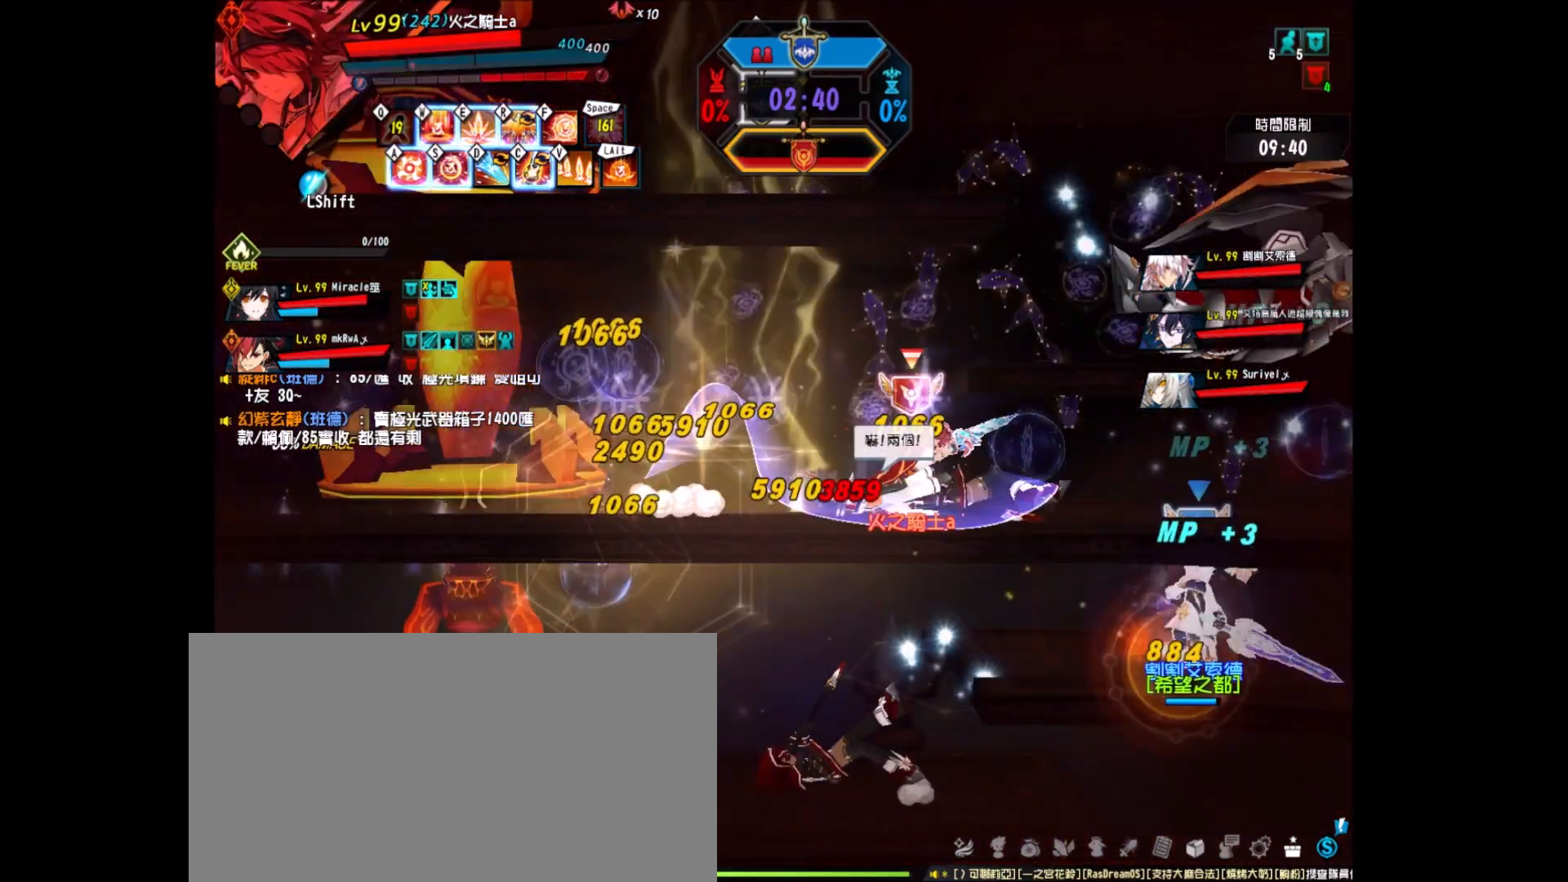
{"keys": [], "events": [[33, "x", "down"], [33, "z", "up"], [167, "x", "up"], [217, "x", "down"], [267, "right", "up"], [317, "x", "up"]]}
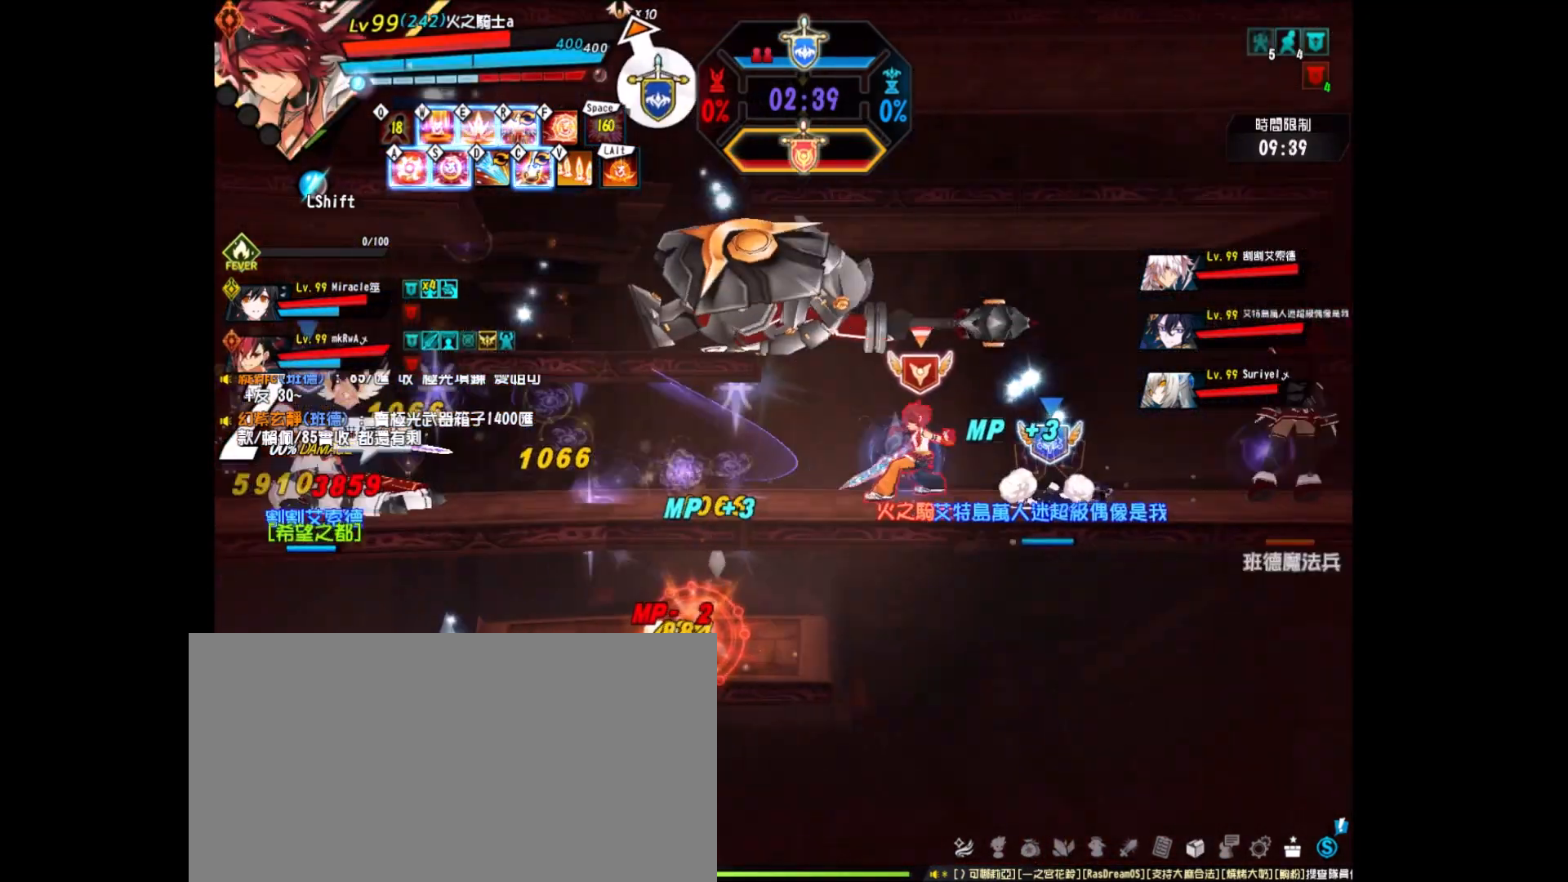
{"keys": ["left", "z"], "events": [[83, "left", "down"], [200, "left", "up"], [233, "left", "down"], [283, "z", "down"], [383, "z", "up"], [417, "z", "down"]]}
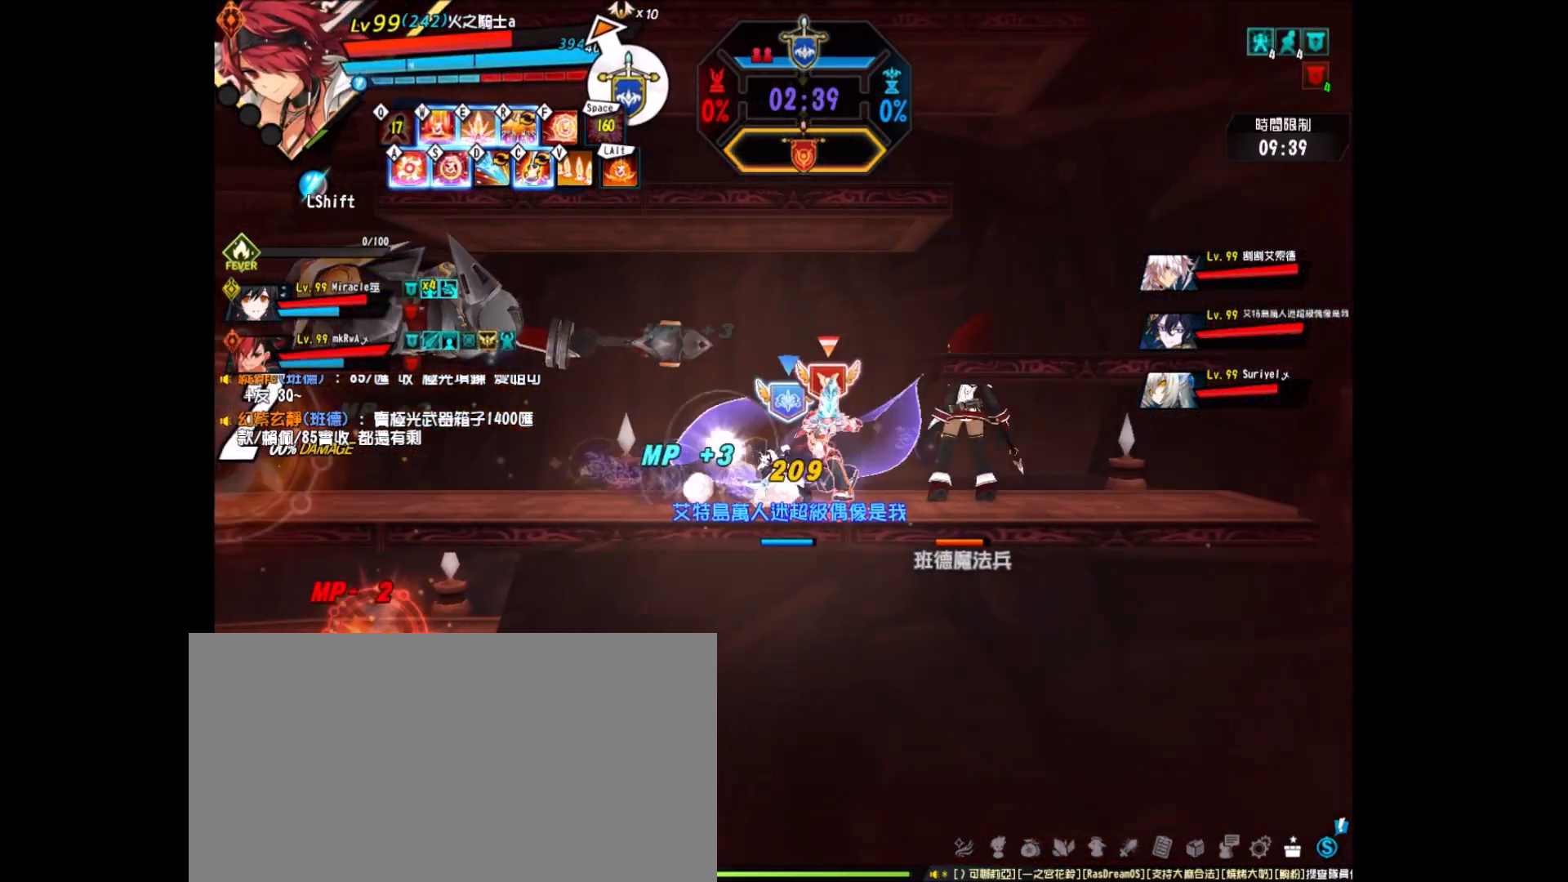
{"keys": [], "events": [[17, "z", "up"], [67, "x", "down"], [217, "x", "up"], [350, "left", "up"]]}
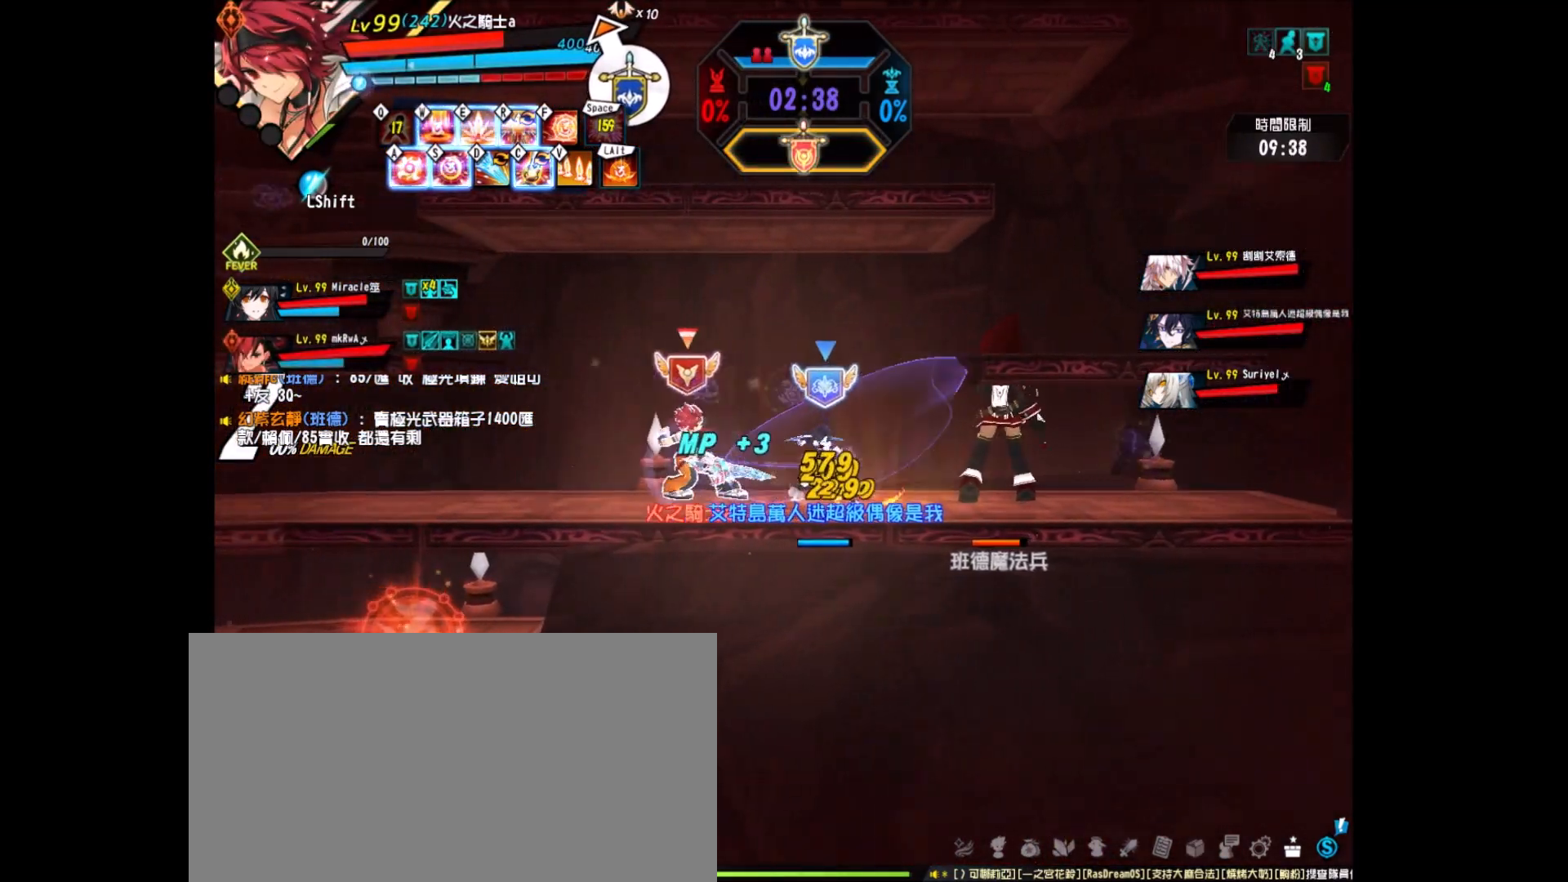
{"keys": ["right", "x"], "events": [[33, "right", "down"], [133, "right", "up"], [183, "right", "down"], [217, "z", "down"], [317, "z", "up"], [417, "z", "down"], [450, "z", "up"], [500, "x", "down"]]}
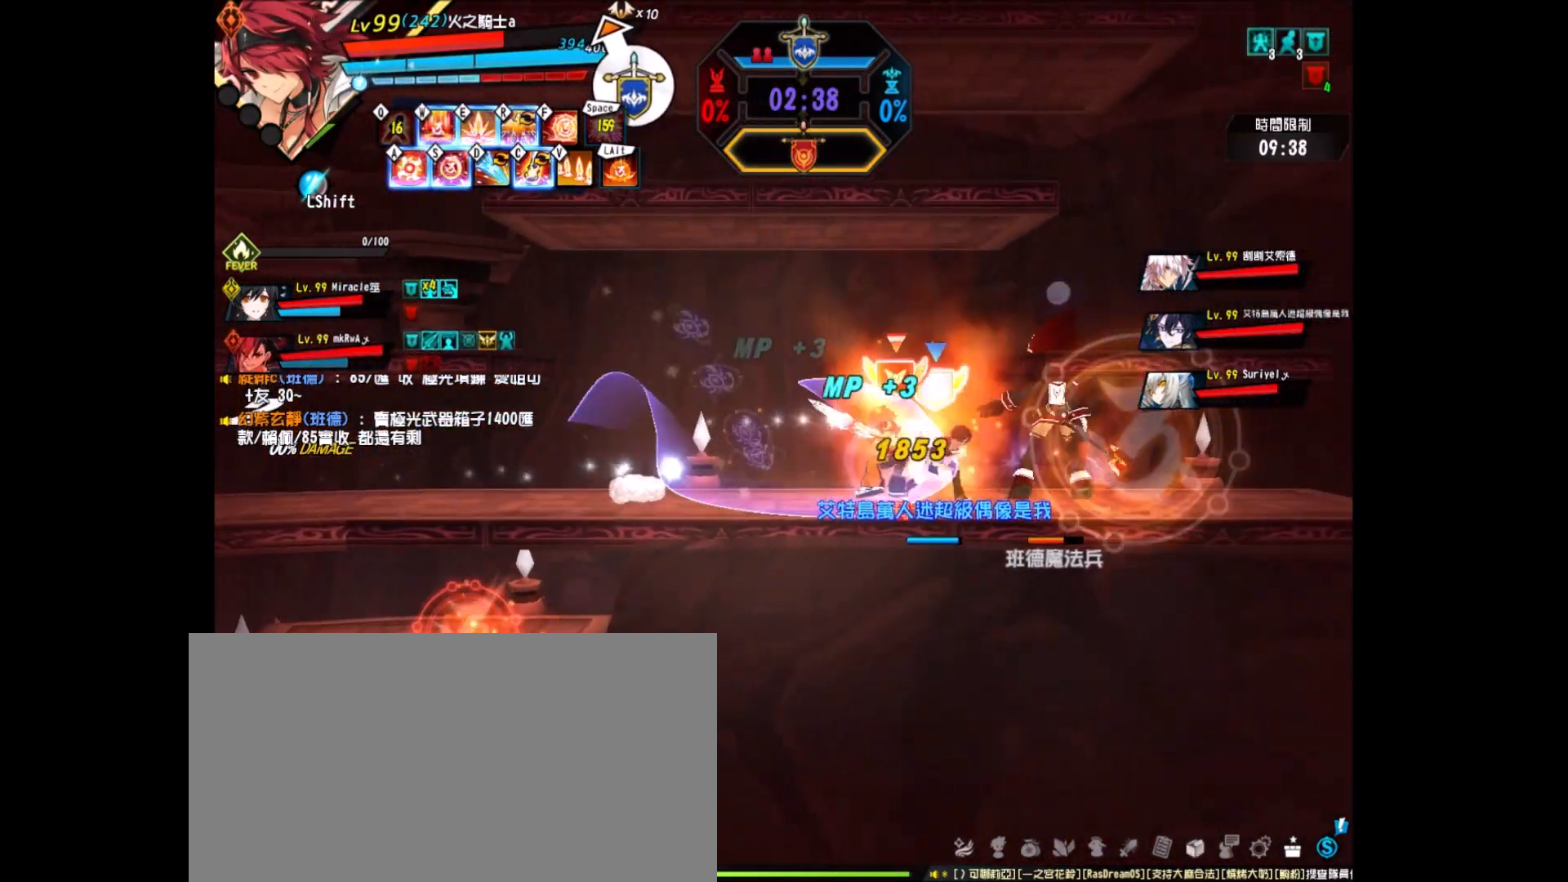
{"keys": [], "events": [[100, "x", "up"], [150, "right", "up"], [150, "x", "down"], [283, "x", "up"]]}
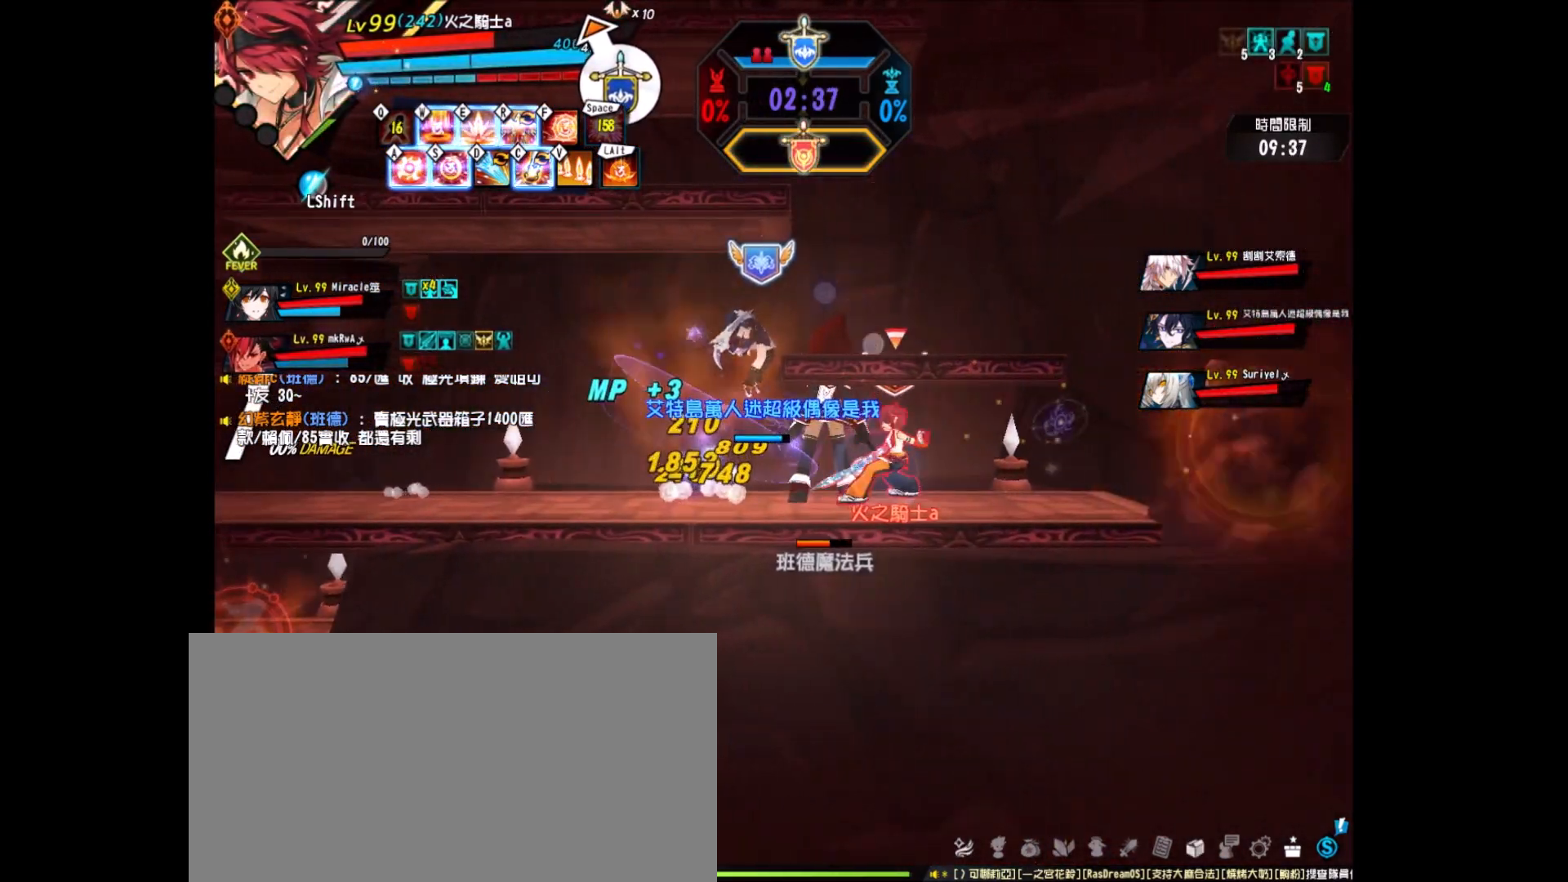
{"keys": ["left"], "events": [[17, "left", "down"], [200, "z", "down"], [300, "z", "up"], [400, "z", "down"], [483, "z", "up"]]}
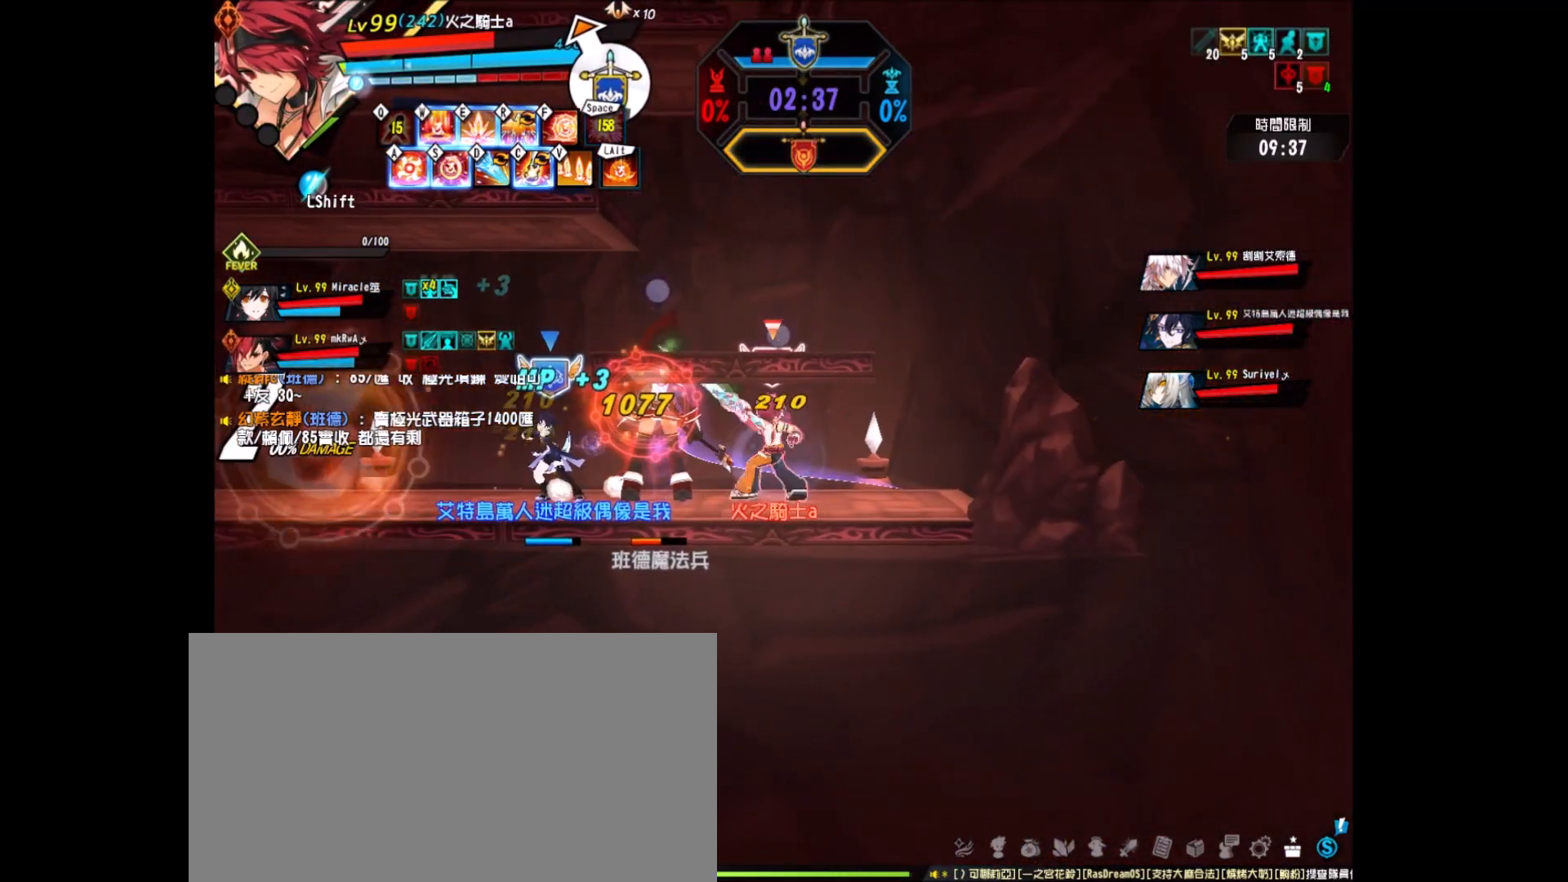
{"keys": ["c", "left"], "events": [[33, "z", "down"], [183, "z", "up"], [217, "left", "up"], [217, "z", "down"], [317, "z", "up"], [417, "c", "down"], [417, "left", "down"]]}
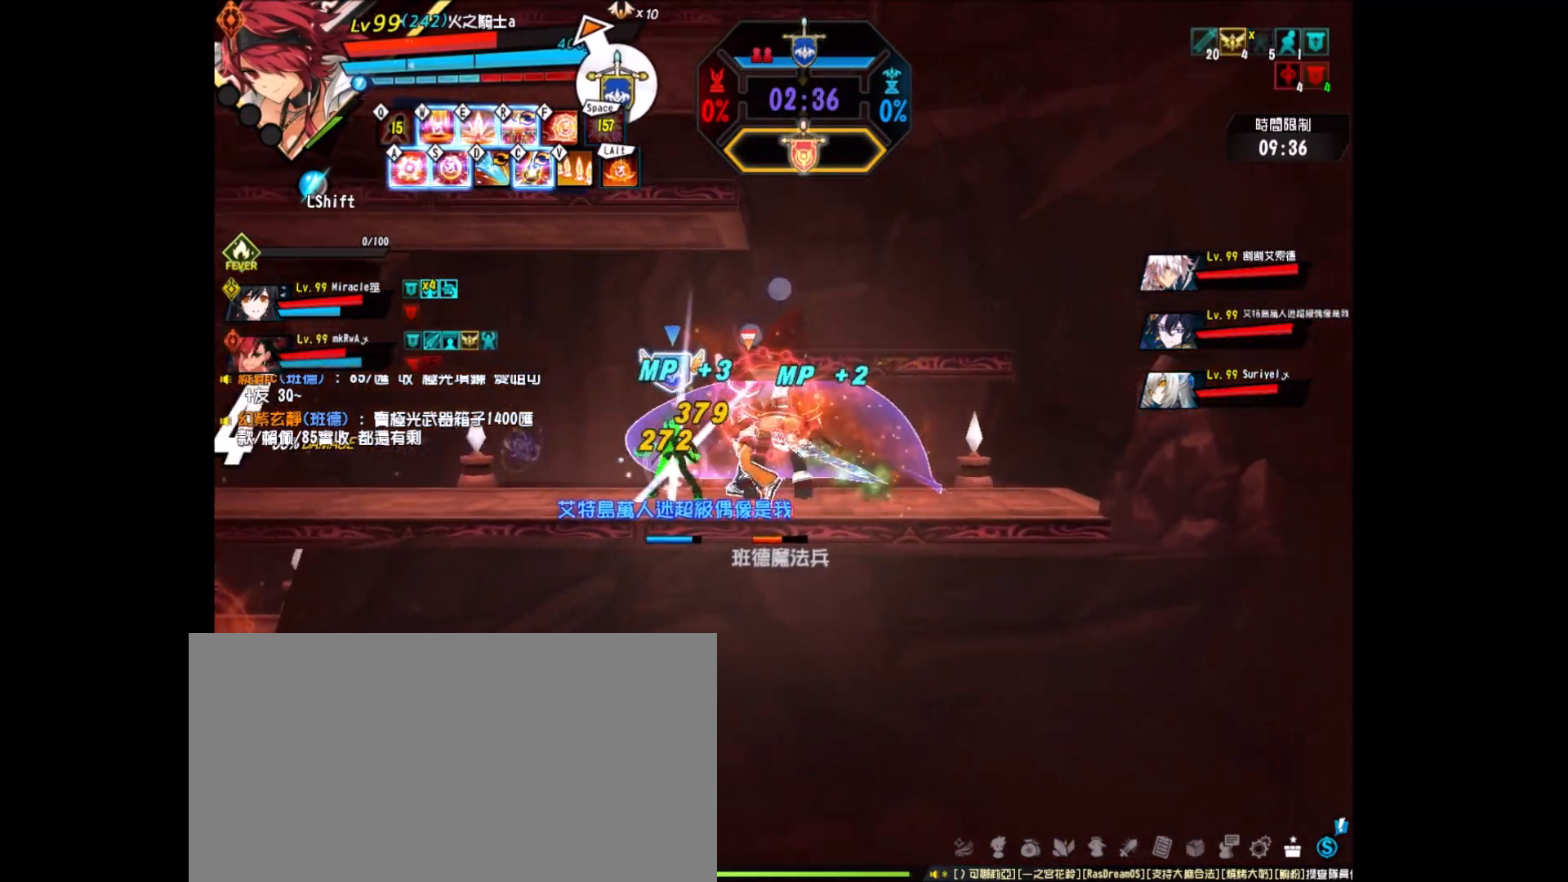
{"keys": ["left", "right", "shift"], "events": [[17, "c", "up"], [100, "c", "down"], [183, "c", "up"], [183, "left", "up"], [233, "c", "down"], [333, "c", "up"], [333, "right", "down"], [417, "shift", "down"], [467, "left", "down"]]}
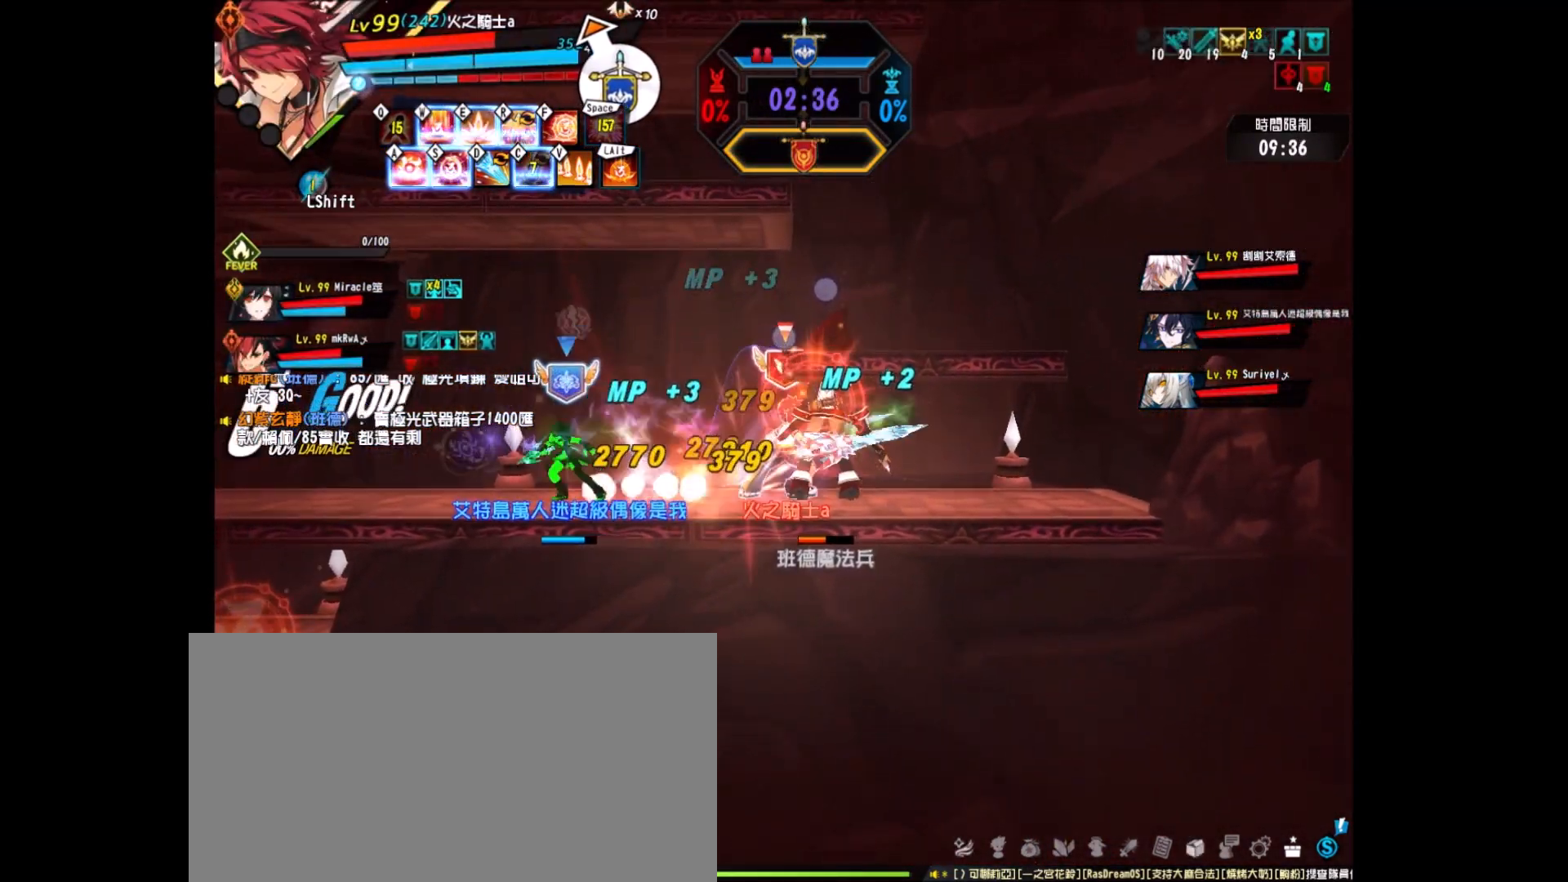
{"keys": [], "events": [[17, "right", "up"], [17, "shift", "up"], [117, "x", "down"], [200, "z", "down"], [267, "x", "up"], [300, "z", "up"], [350, "left", "up"], [383, "z", "down"], [483, "z", "up"]]}
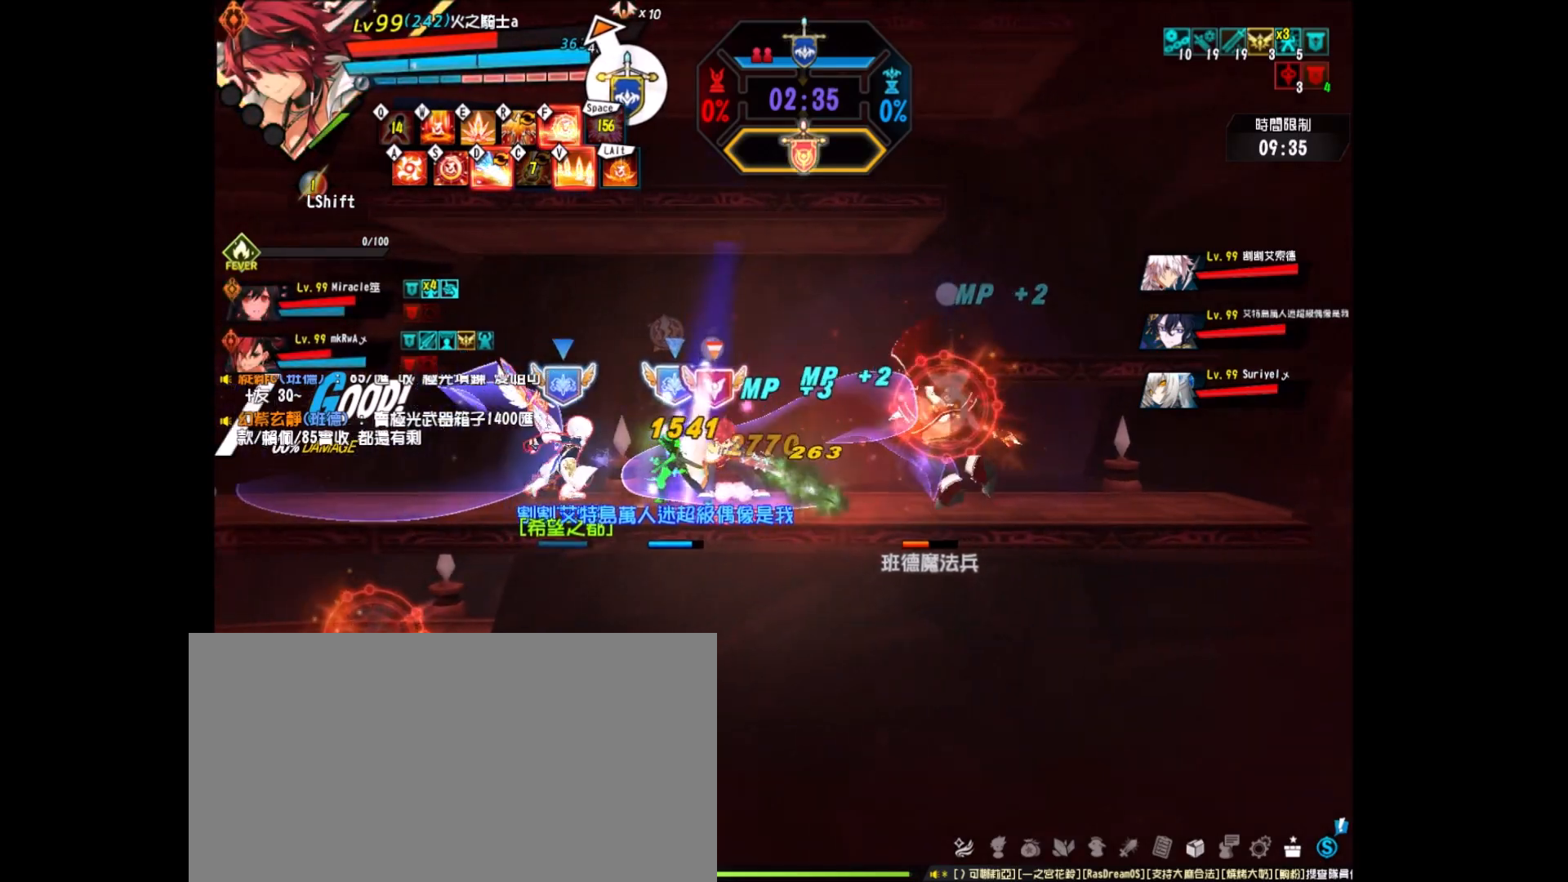
{"keys": ["z"], "events": [[133, "z", "down"], [233, "z", "up"], [317, "z", "down"], [417, "z", "up"], [450, "z", "down"]]}
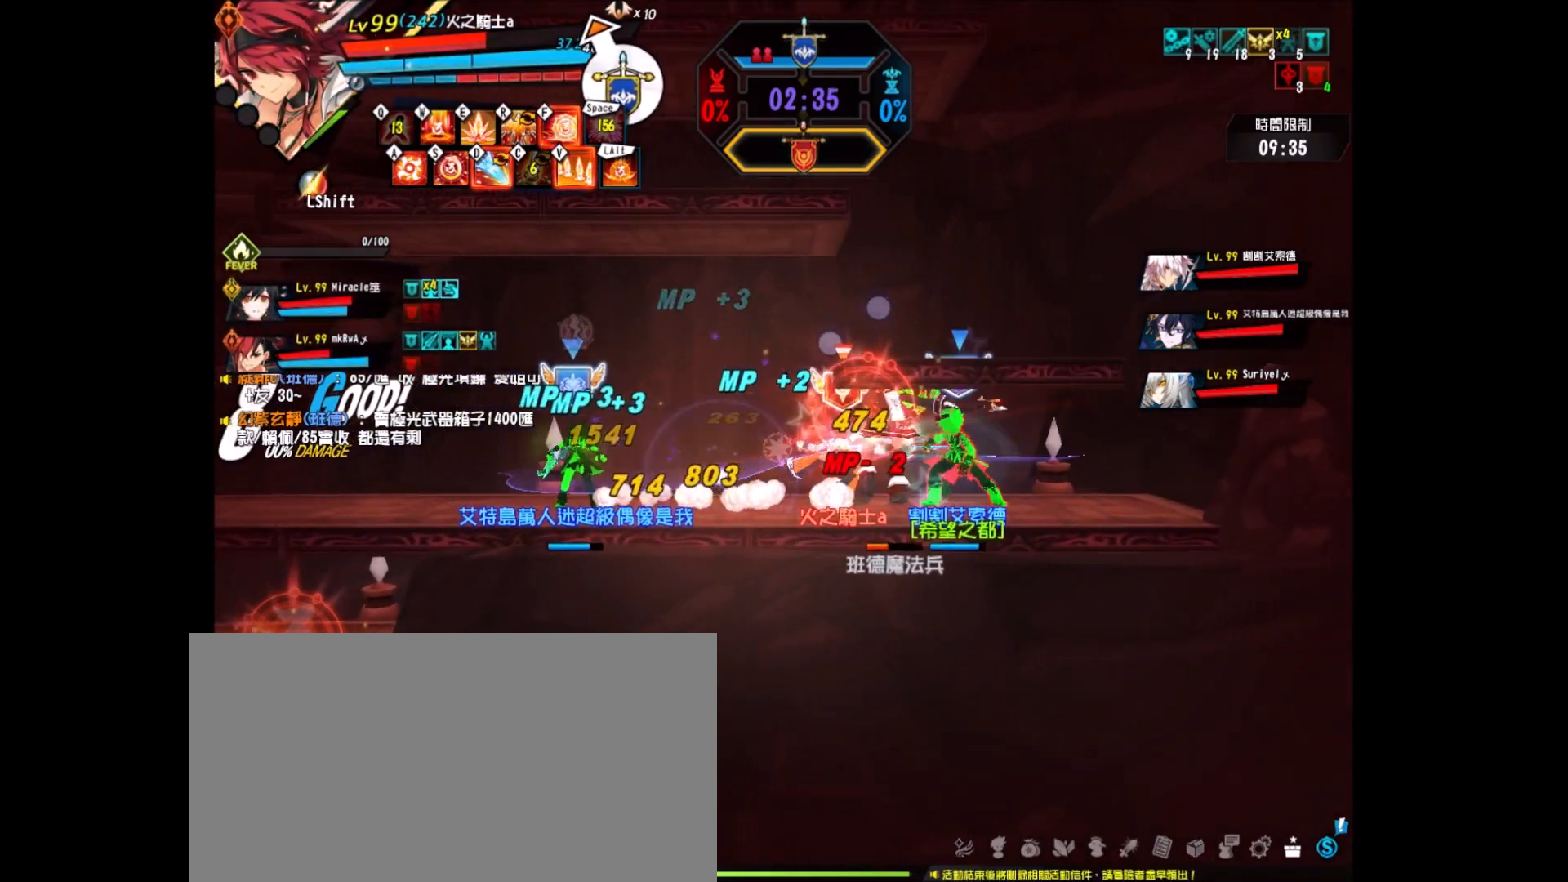
{"keys": ["a", "left"], "events": [[100, "z", "up"], [150, "z", "down"], [233, "left", "down"], [283, "z", "up"], [333, "left", "up"], [433, "a", "down"], [433, "left", "down"]]}
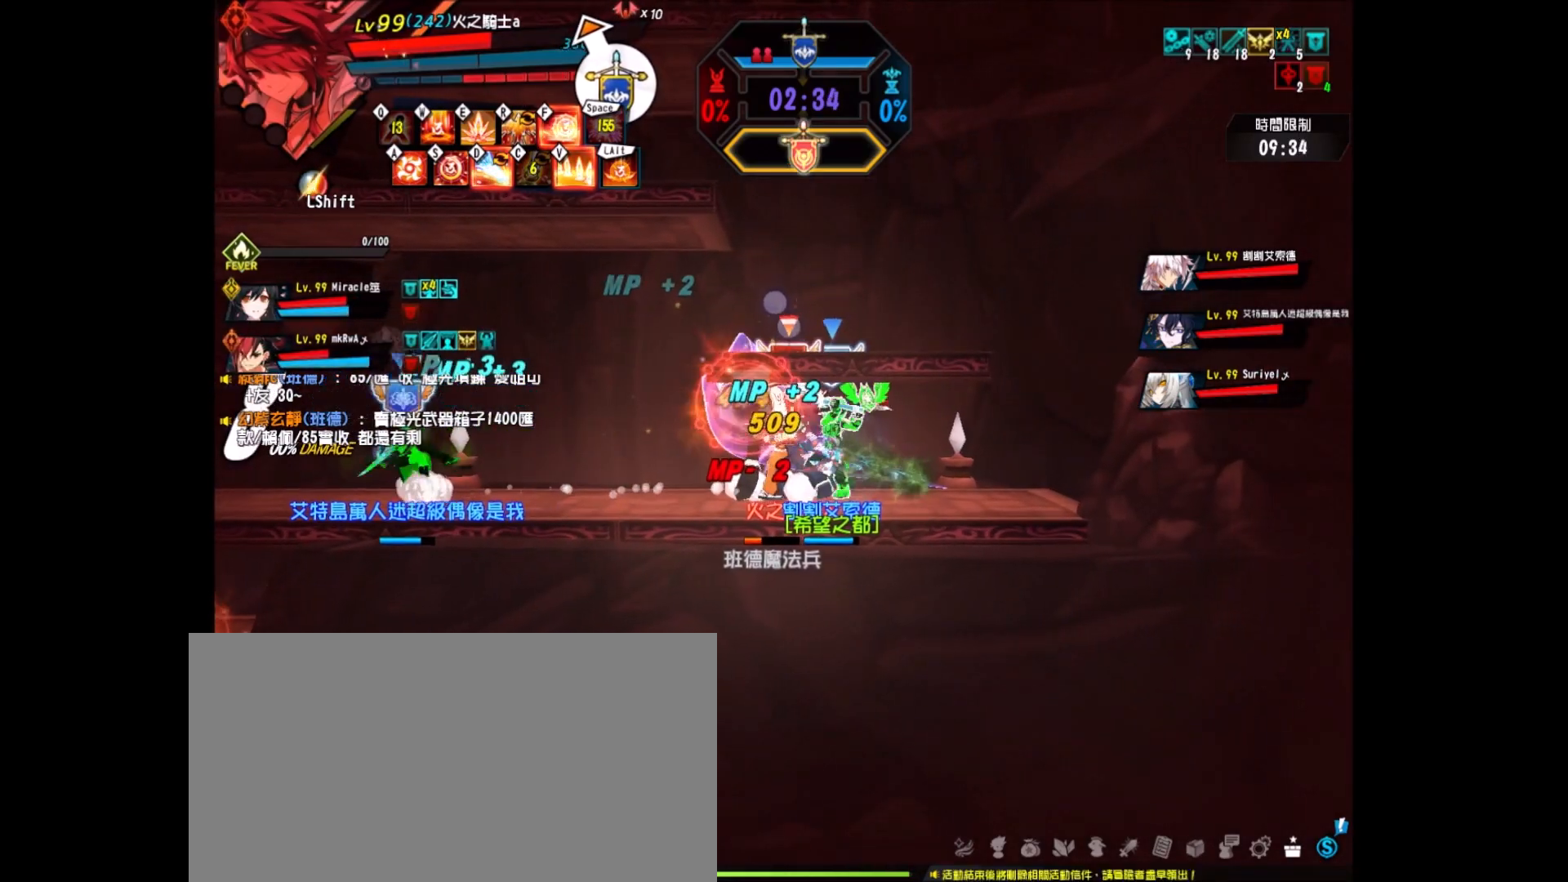
{"keys": ["a", "left"], "events": [[17, "a", "up"], [117, "a", "down"], [217, "a", "up"], [300, "a", "down"], [400, "a", "up"], [483, "a", "down"]]}
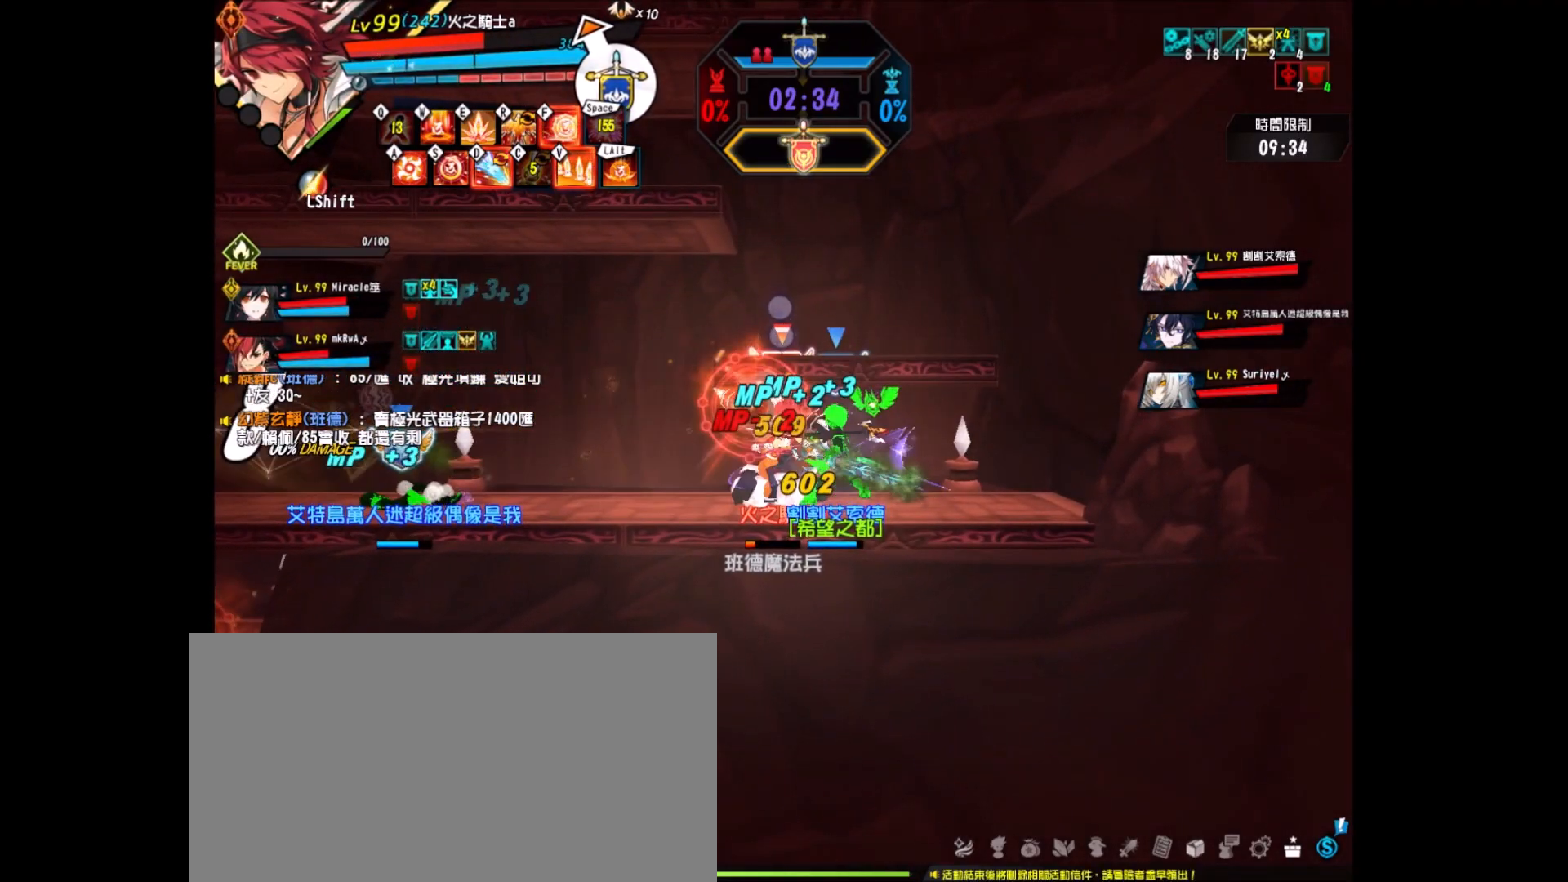
{"keys": ["left"], "events": [[83, "a", "up"], [183, "a", "down"], [267, "a", "up"], [367, "a", "down"], [450, "a", "up"]]}
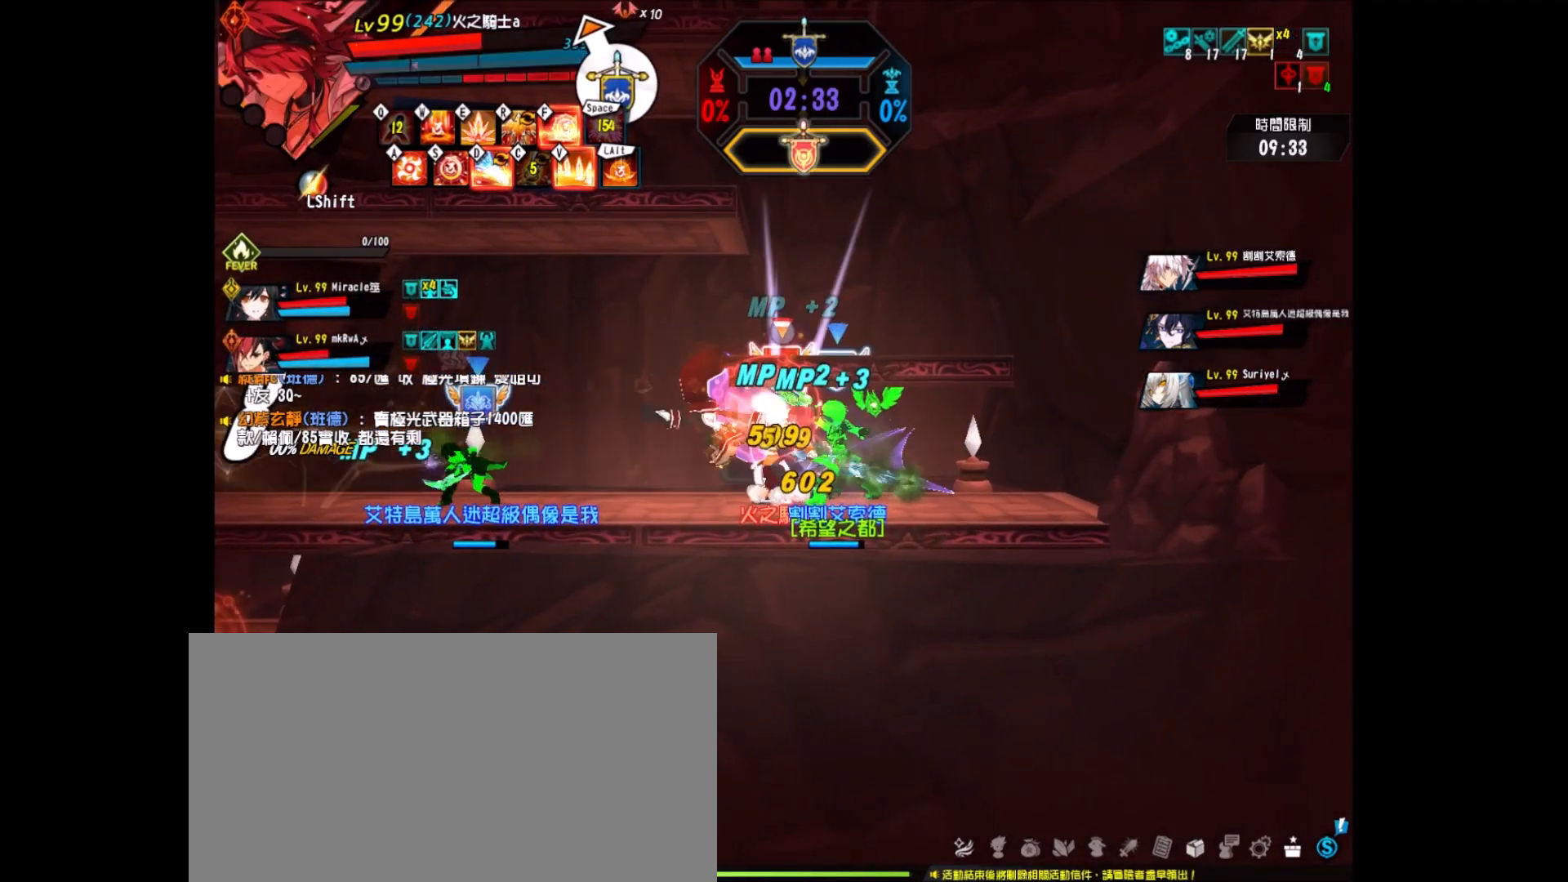
{"keys": ["left", "s"], "events": [[50, "shift", "down"], [150, "shift", "up"], [233, "s", "down"], [333, "s", "up"], [417, "s", "down"]]}
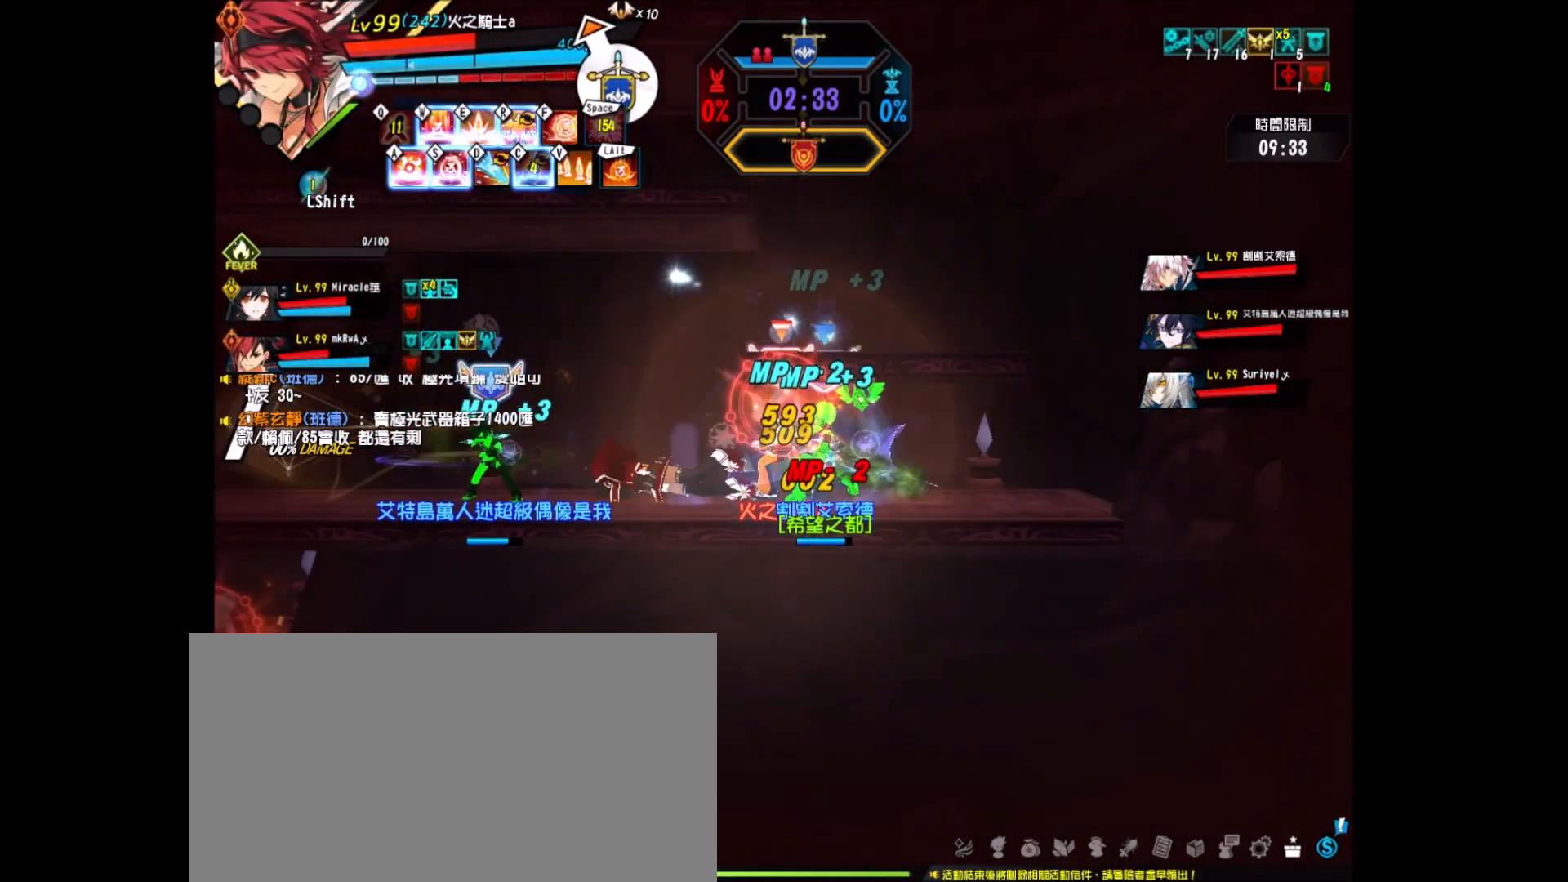
{"keys": ["left", "s"], "events": [[17, "s", "up"], [117, "s", "down"], [200, "s", "up"], [300, "s", "down"], [400, "s", "up"], [483, "s", "down"]]}
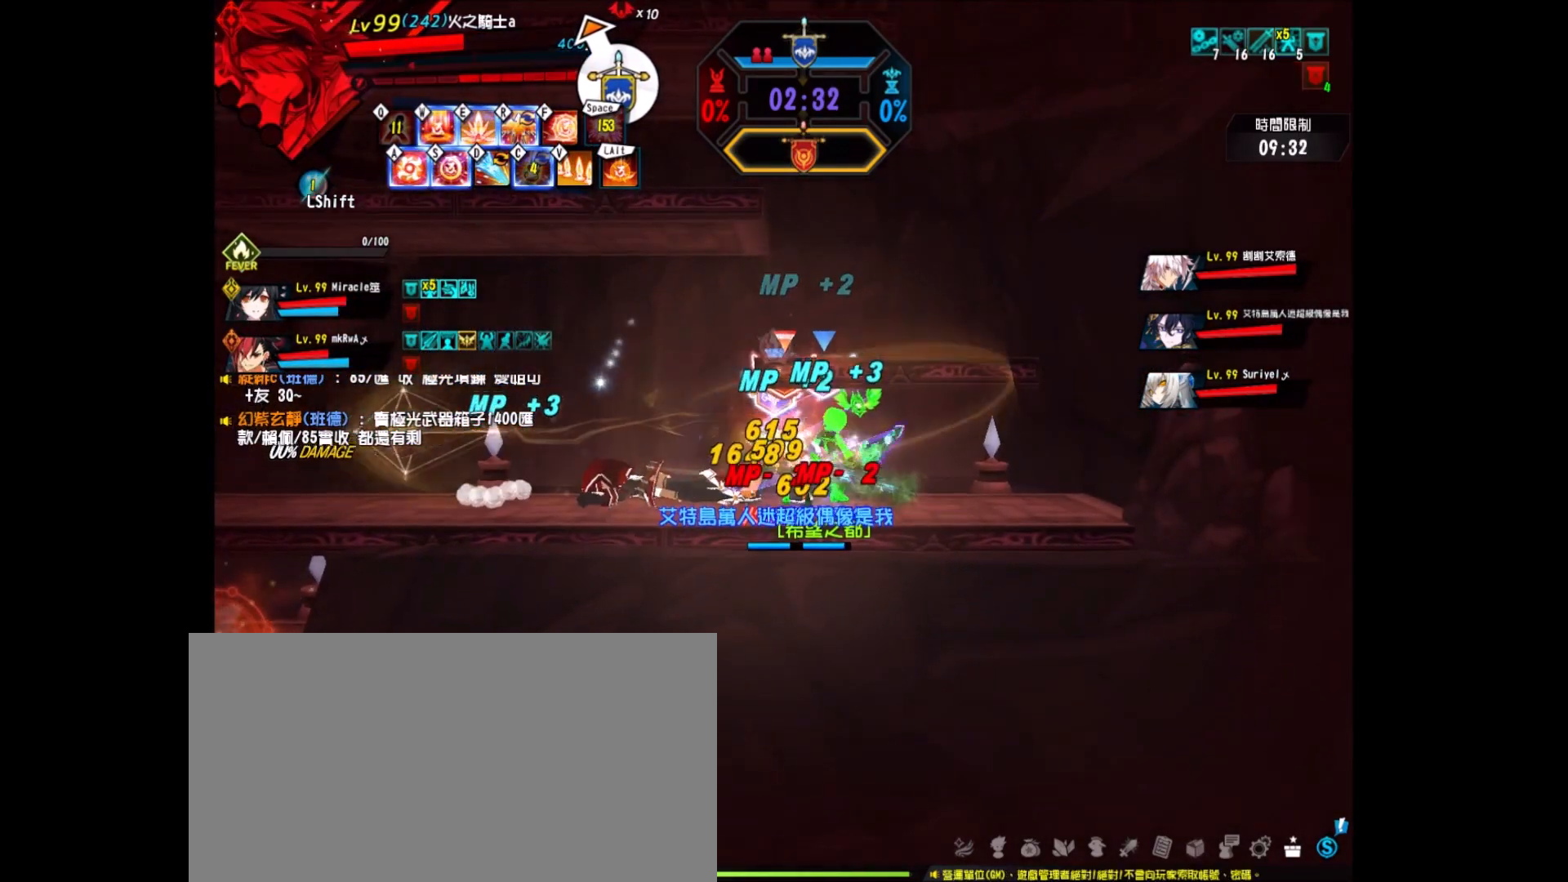
{"keys": ["left"], "events": [[83, "s", "up"], [167, "s", "down"], [267, "s", "up"], [367, "s", "down"], [450, "s", "up"]]}
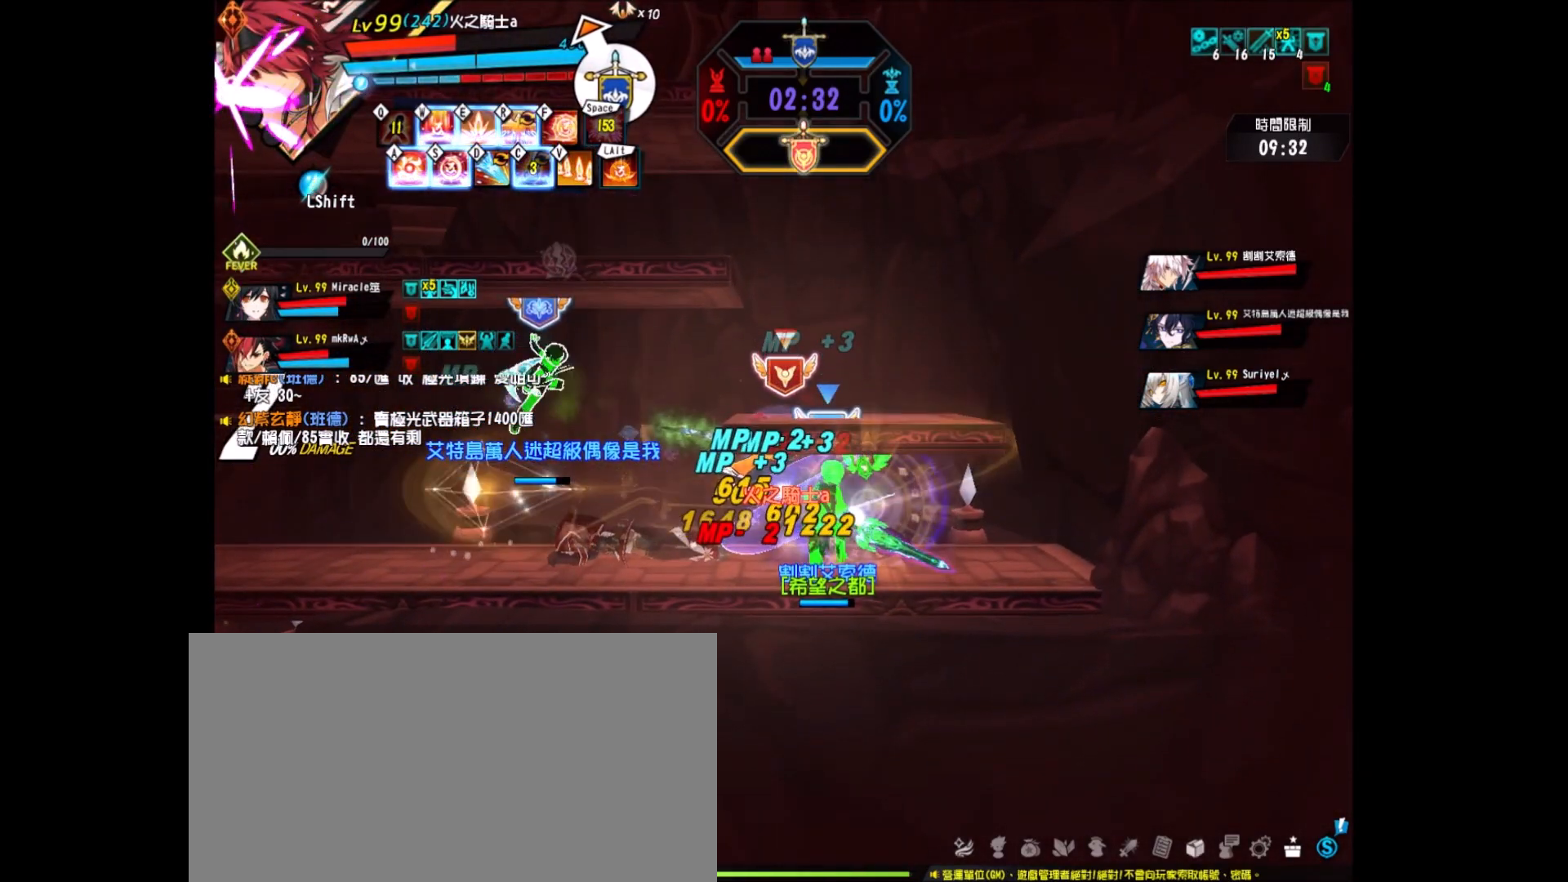
{"keys": ["left", "s"], "events": [[50, "s", "down"], [150, "s", "up"], [250, "s", "down"], [333, "s", "up"], [433, "s", "down"]]}
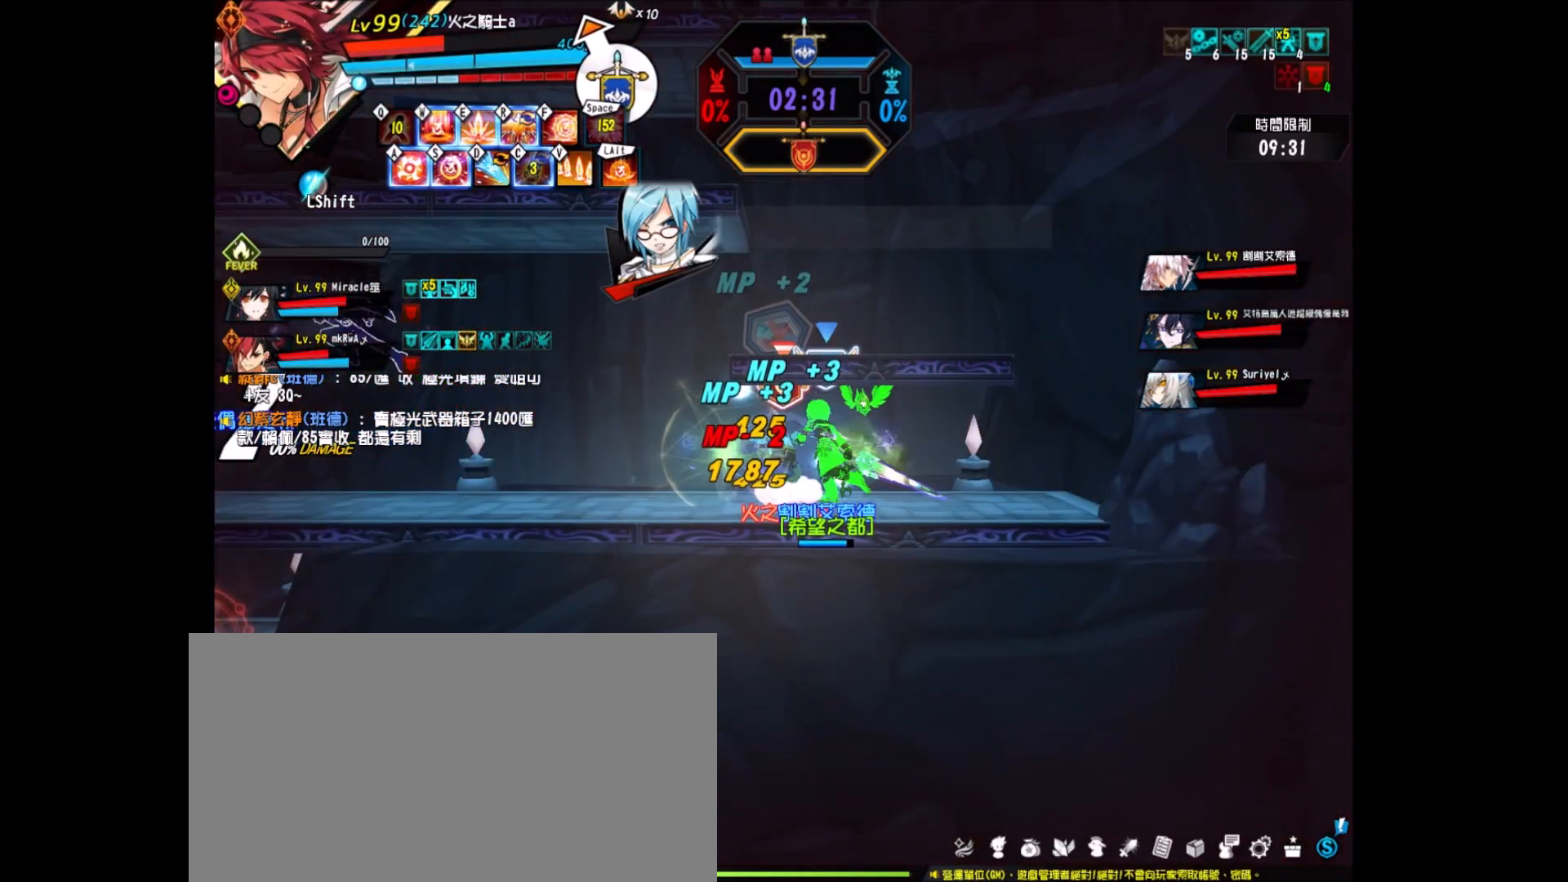
{"keys": ["left", "s"], "events": [[17, "s", "up"], [67, "s", "down"], [200, "s", "up"], [250, "s", "down"], [383, "s", "up"], [433, "s", "down"]]}
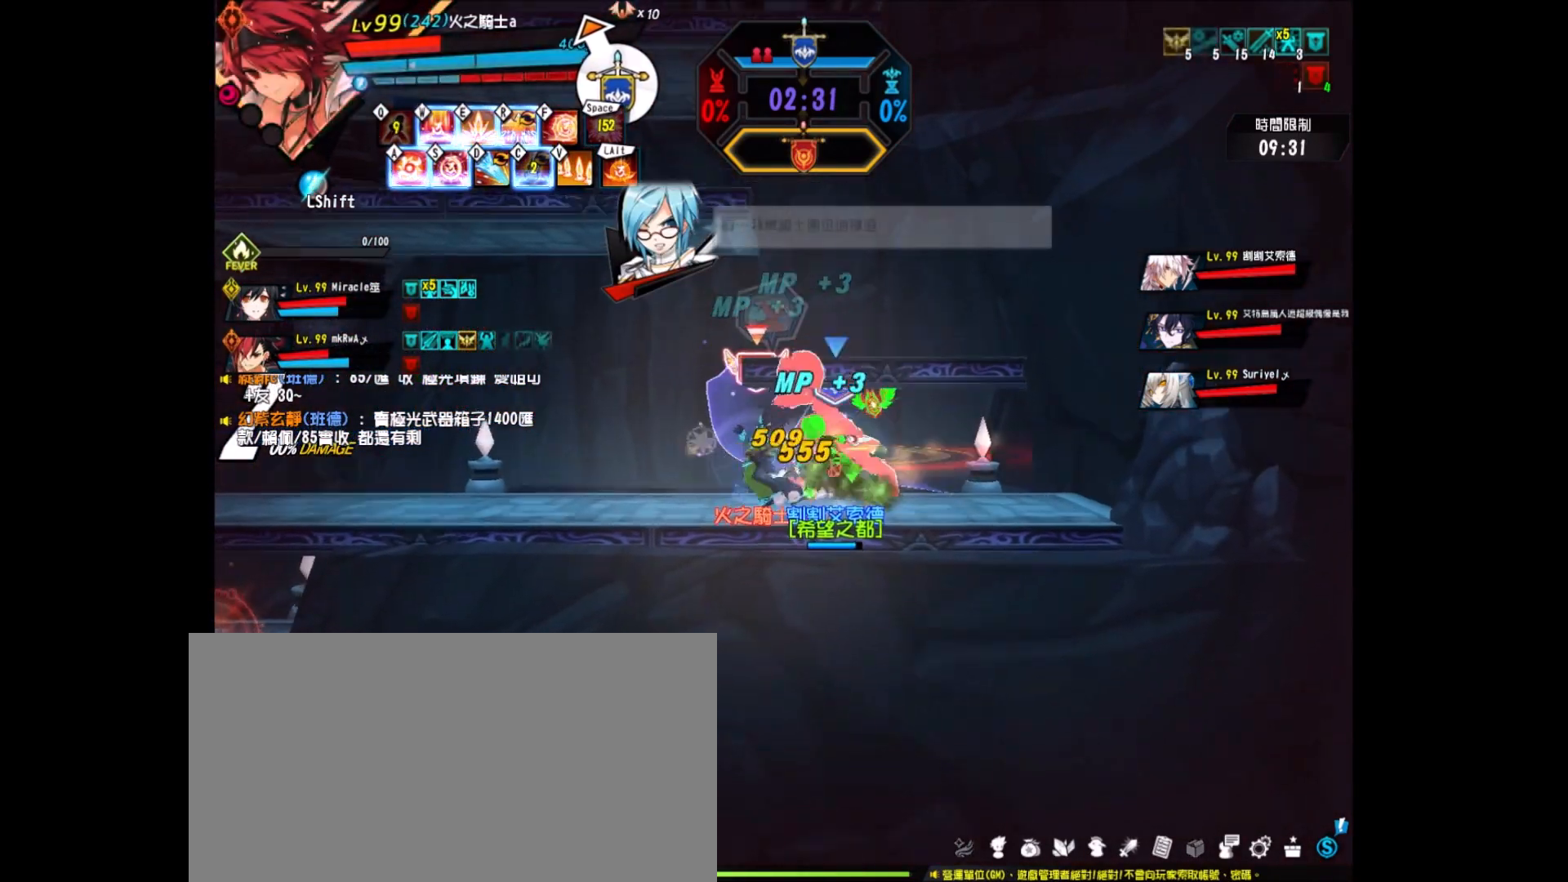
{"keys": ["left", "s"], "events": [[83, "s", "up"], [133, "s", "down"], [267, "s", "up"], [317, "s", "down"], [417, "s", "up"], [500, "s", "down"]]}
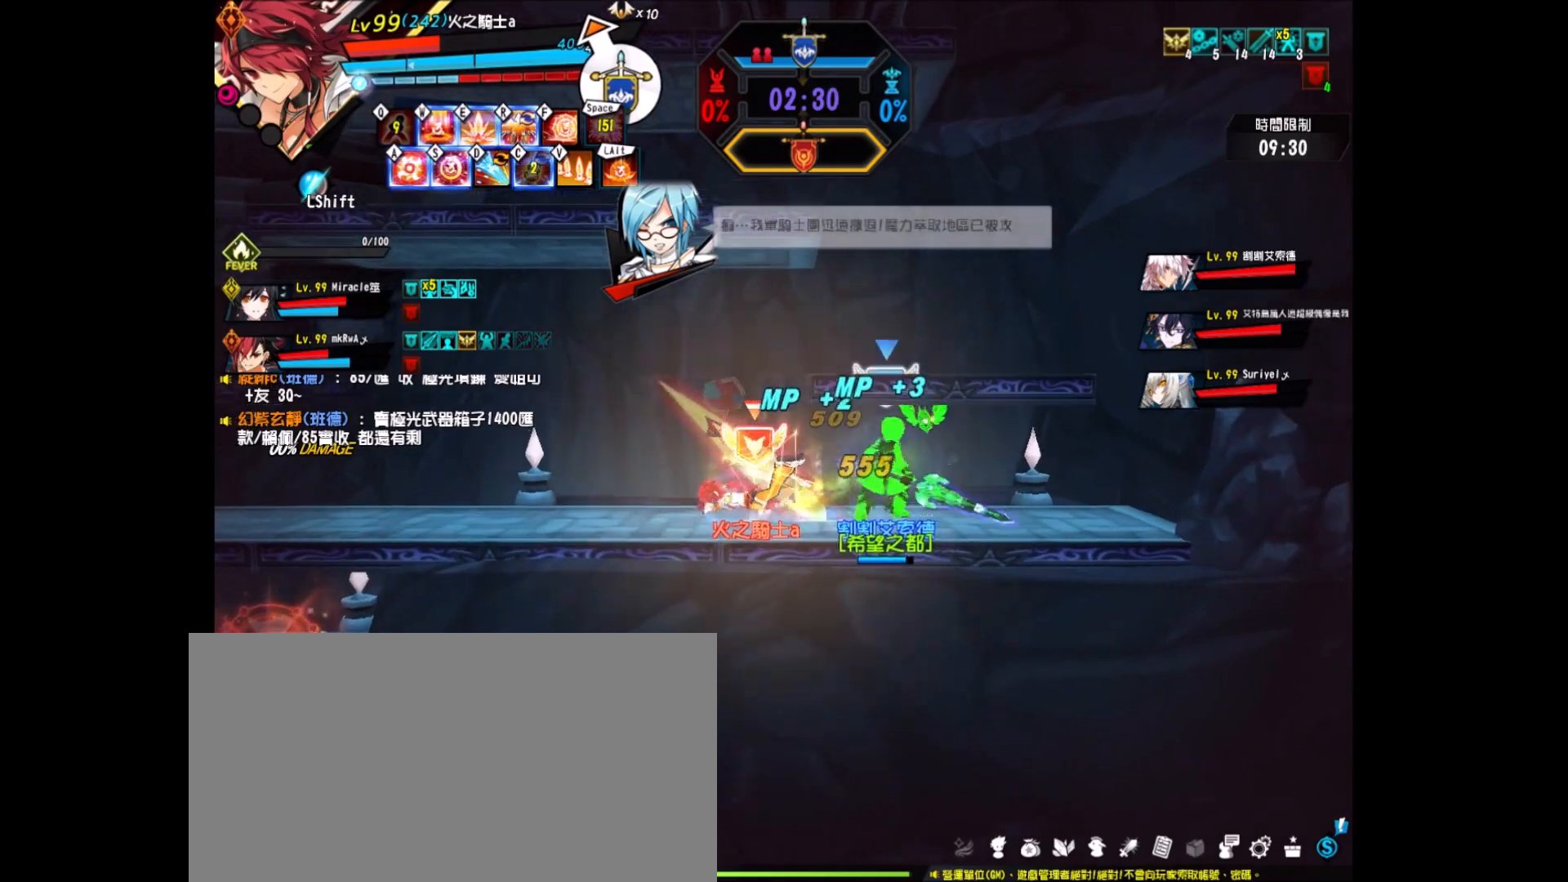
{"keys": ["left"], "events": [[100, "s", "up"]]}